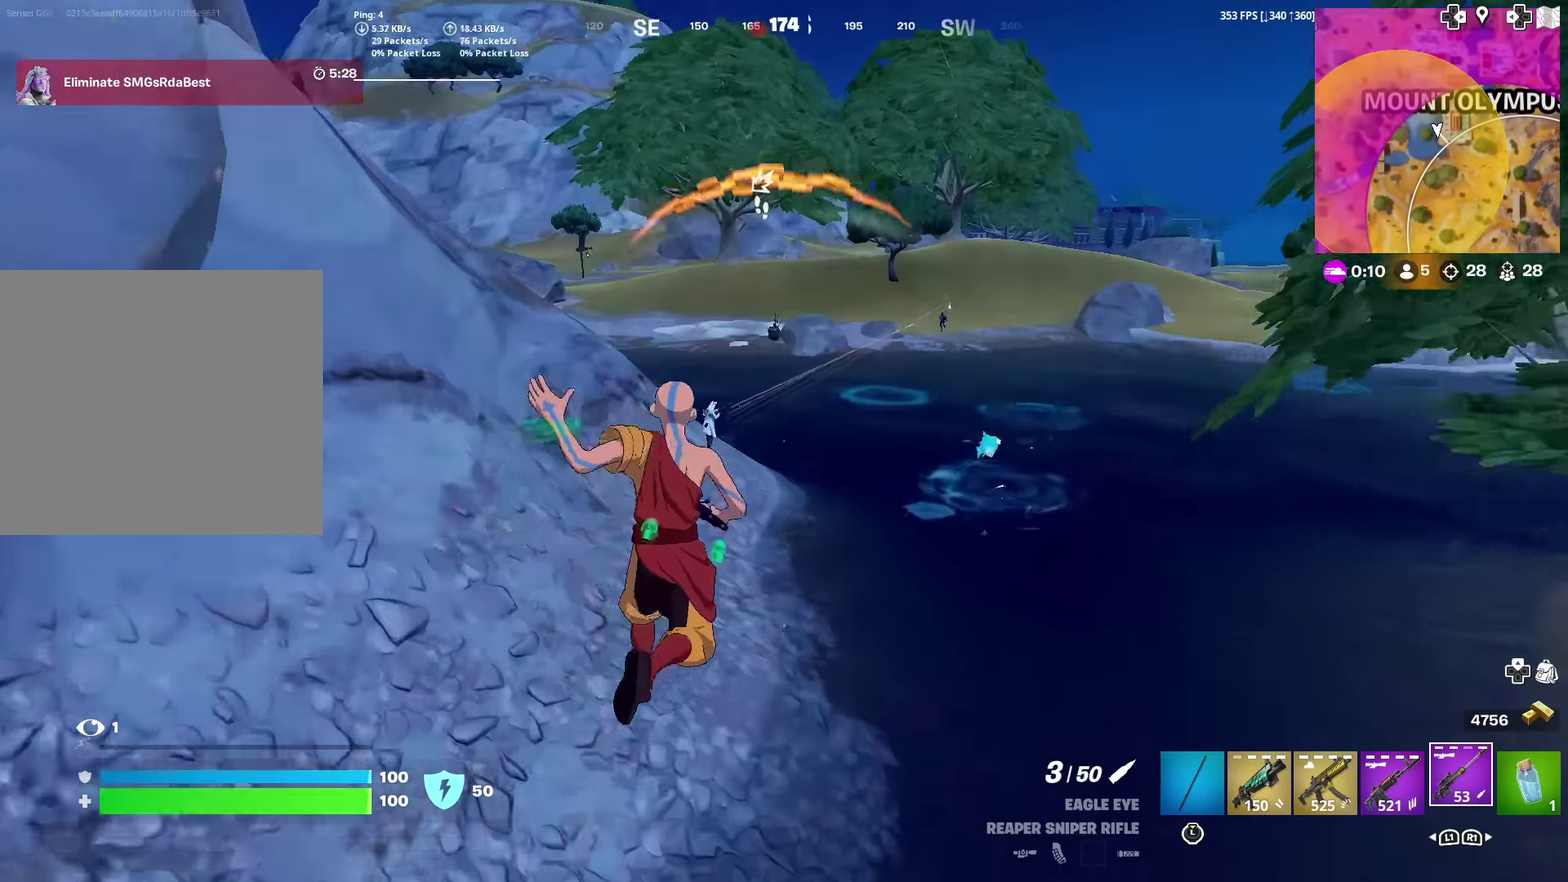
Gameplay with a controller (PlayStation layout); each line is a JSON object with the inputs held at the frame after it (dt_ms = milliseconds from this image to that frame). "events" lists button and stick changes between this image and that frame as [ms after this image, input, new state], when the widget could be followed in between. Not read: TOUCHPAD.
{"dt_ms": 601, "buttons": ["L2"], "left_stick": "up-left", "right_stick": "up"}
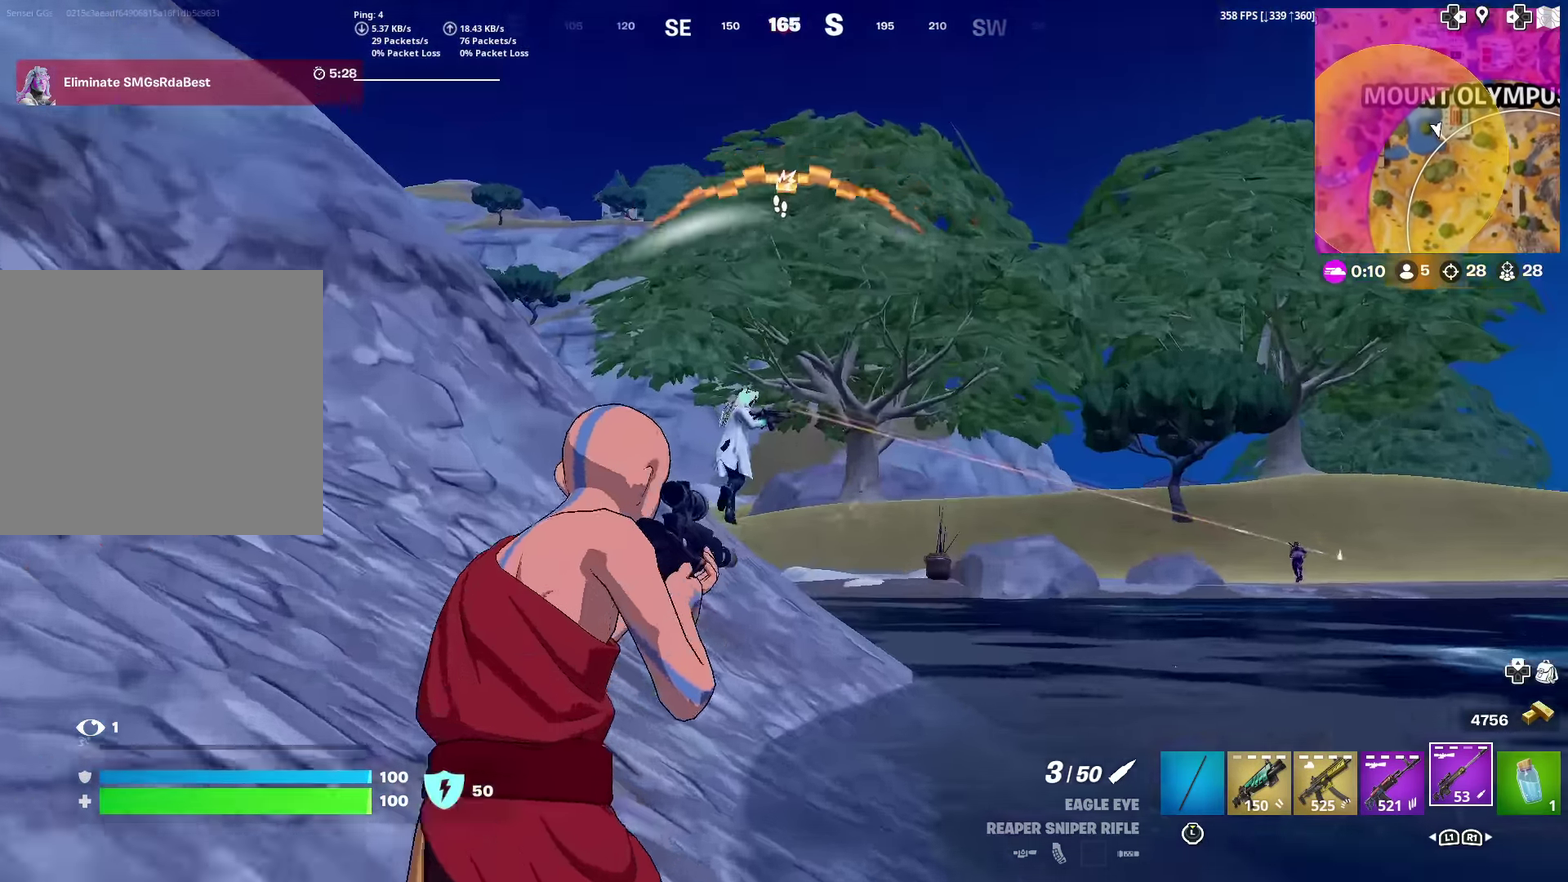
{"dt_ms": 400, "buttons": ["L2"], "left_stick": "up-right", "right_stick": "down"}
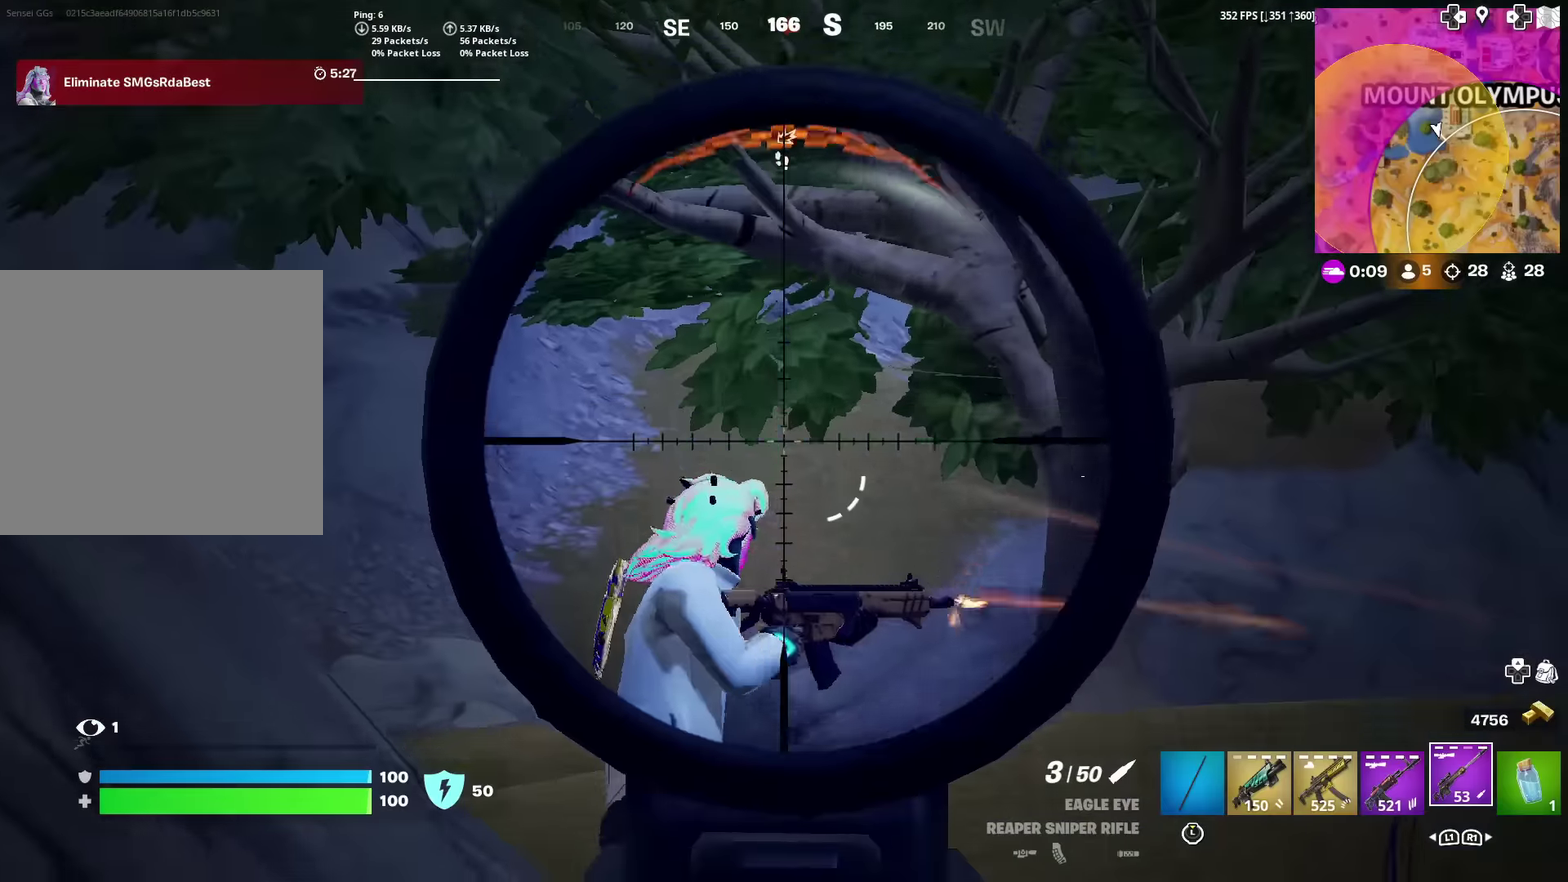
{"dt_ms": 601, "buttons": [], "left_stick": "up", "right_stick": "center", "events": [[50, "R2", "down"], [50, "right_stick", "down-left"], [167, "R2", "up"], [167, "left_stick", "up-left"], [184, "L2", "up"], [284, "right_stick", "down"], [317, "left_stick", "up"], [417, "right_stick", "center"]]}
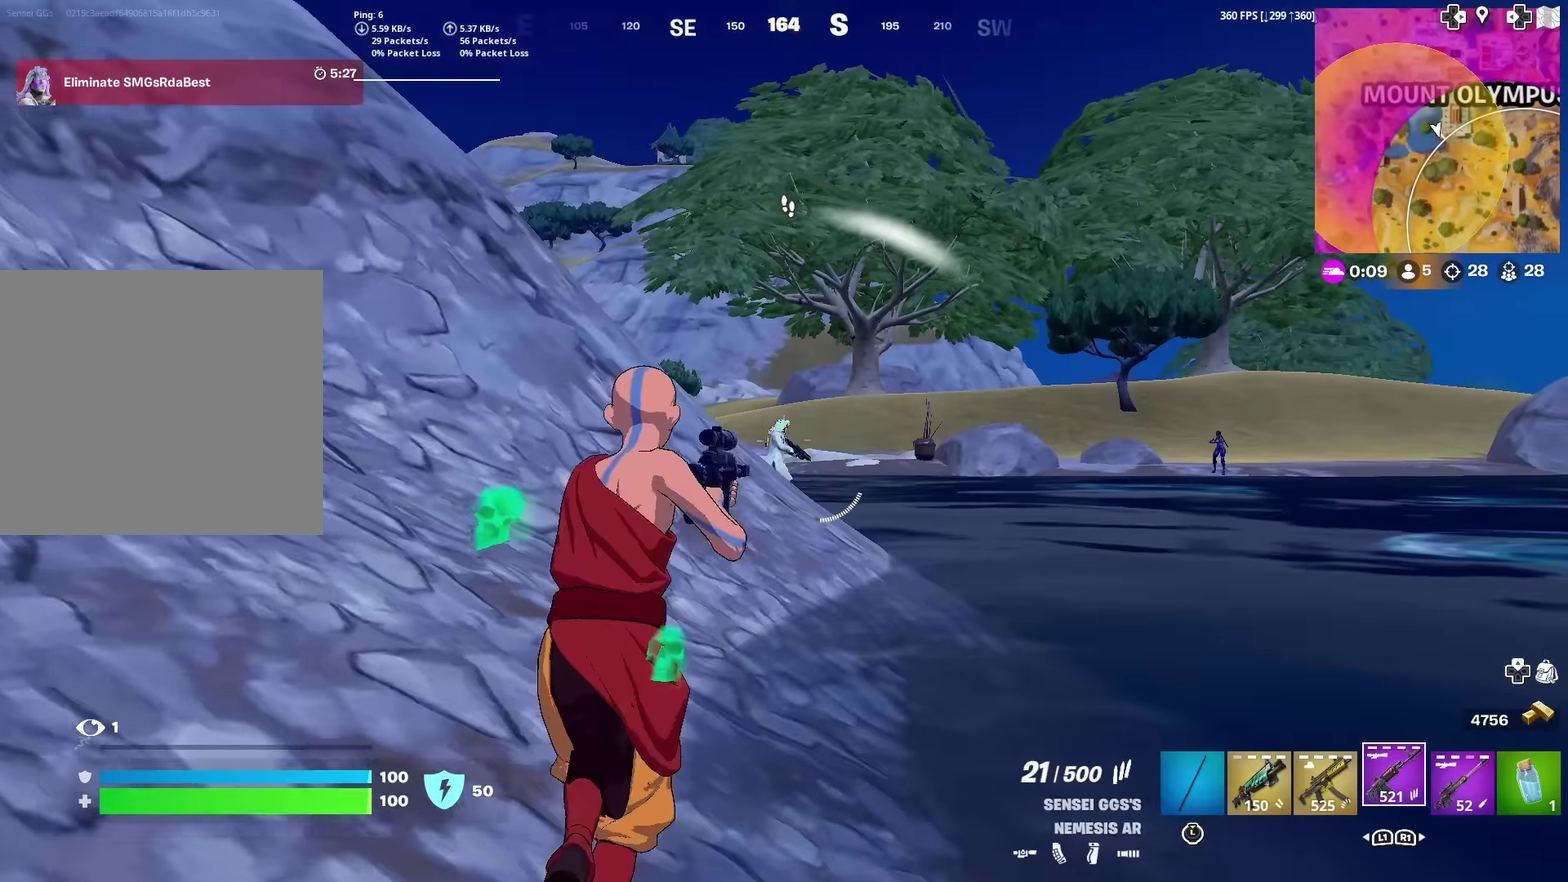
{"dt_ms": 300, "buttons": [], "left_stick": "up", "right_stick": "center", "events": [[167, "R1", "down"], [283, "R1", "up"]]}
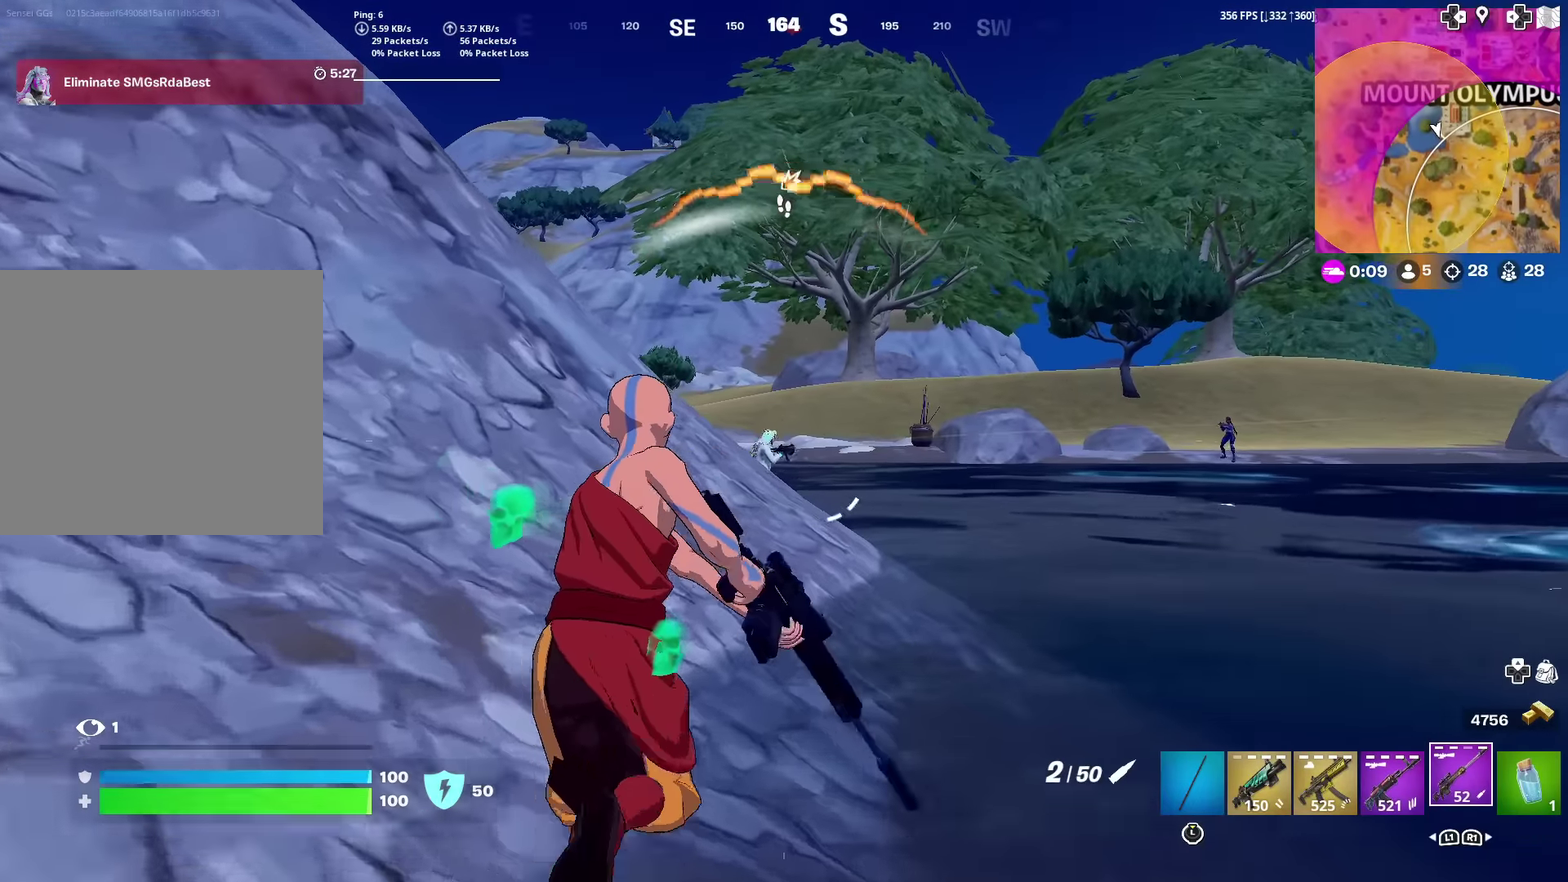
{"dt_ms": 701, "buttons": ["L2"], "left_stick": "up-left", "right_stick": "left"}
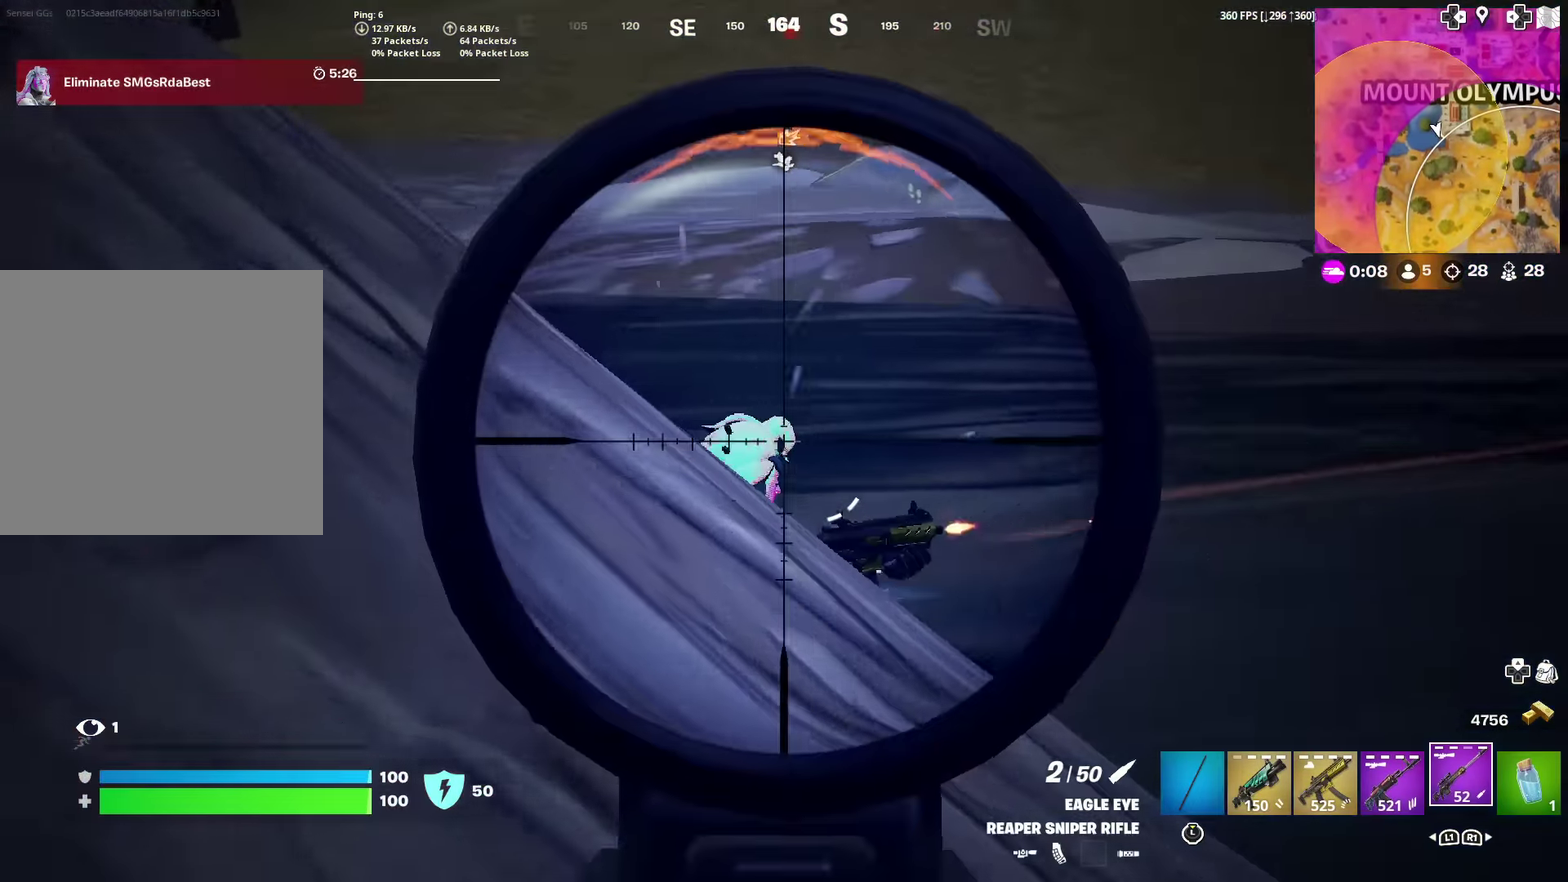
{"dt_ms": 300, "buttons": ["R2"], "left_stick": "up-right", "right_stick": "down-left"}
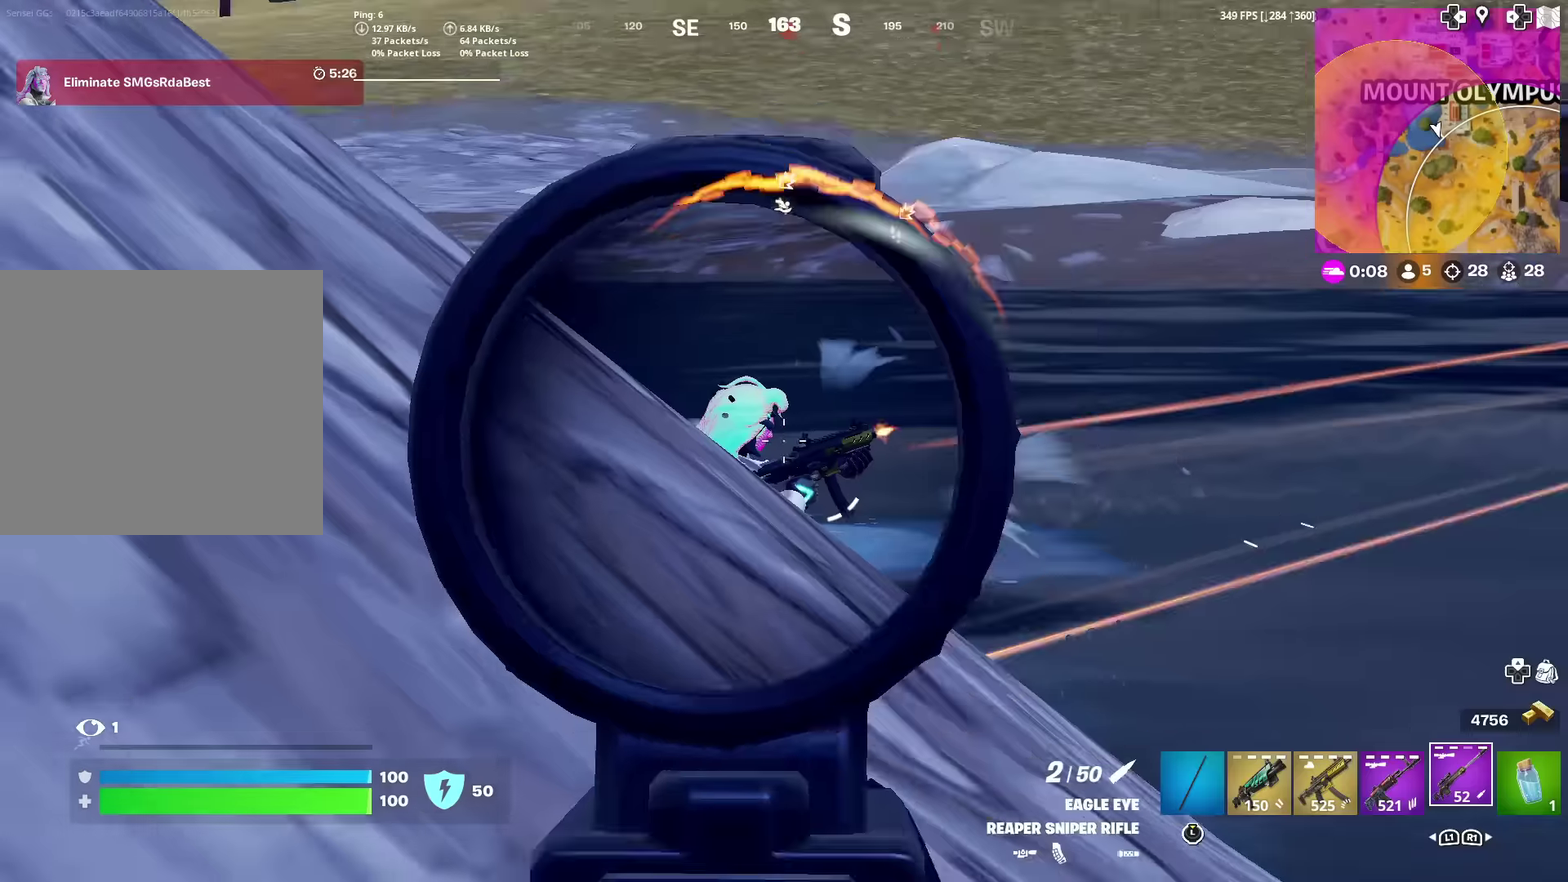
{"dt_ms": 701, "buttons": [], "left_stick": "up-left", "right_stick": "center", "events": [[50, "R2", "up"], [67, "right_stick", "center"], [284, "left_stick", "up"], [534, "R1", "down"], [617, "R1", "up"], [617, "left_stick", "up-left"]]}
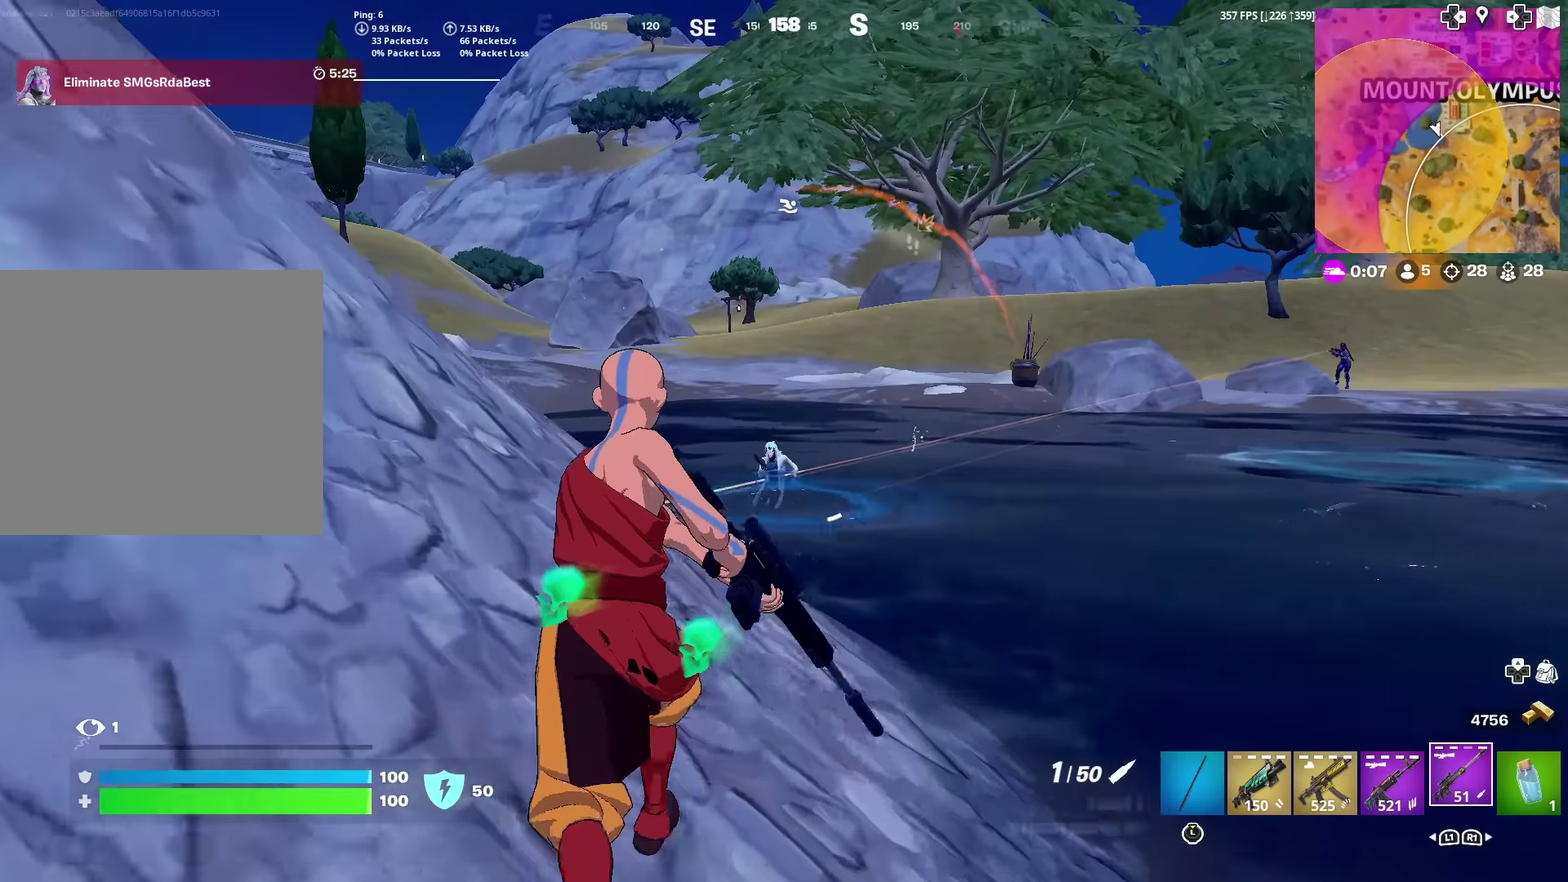
{"dt_ms": 300, "buttons": ["L2"], "left_stick": "up-left", "right_stick": "down", "events": [[183, "L2", "down"], [300, "right_stick", "down"]]}
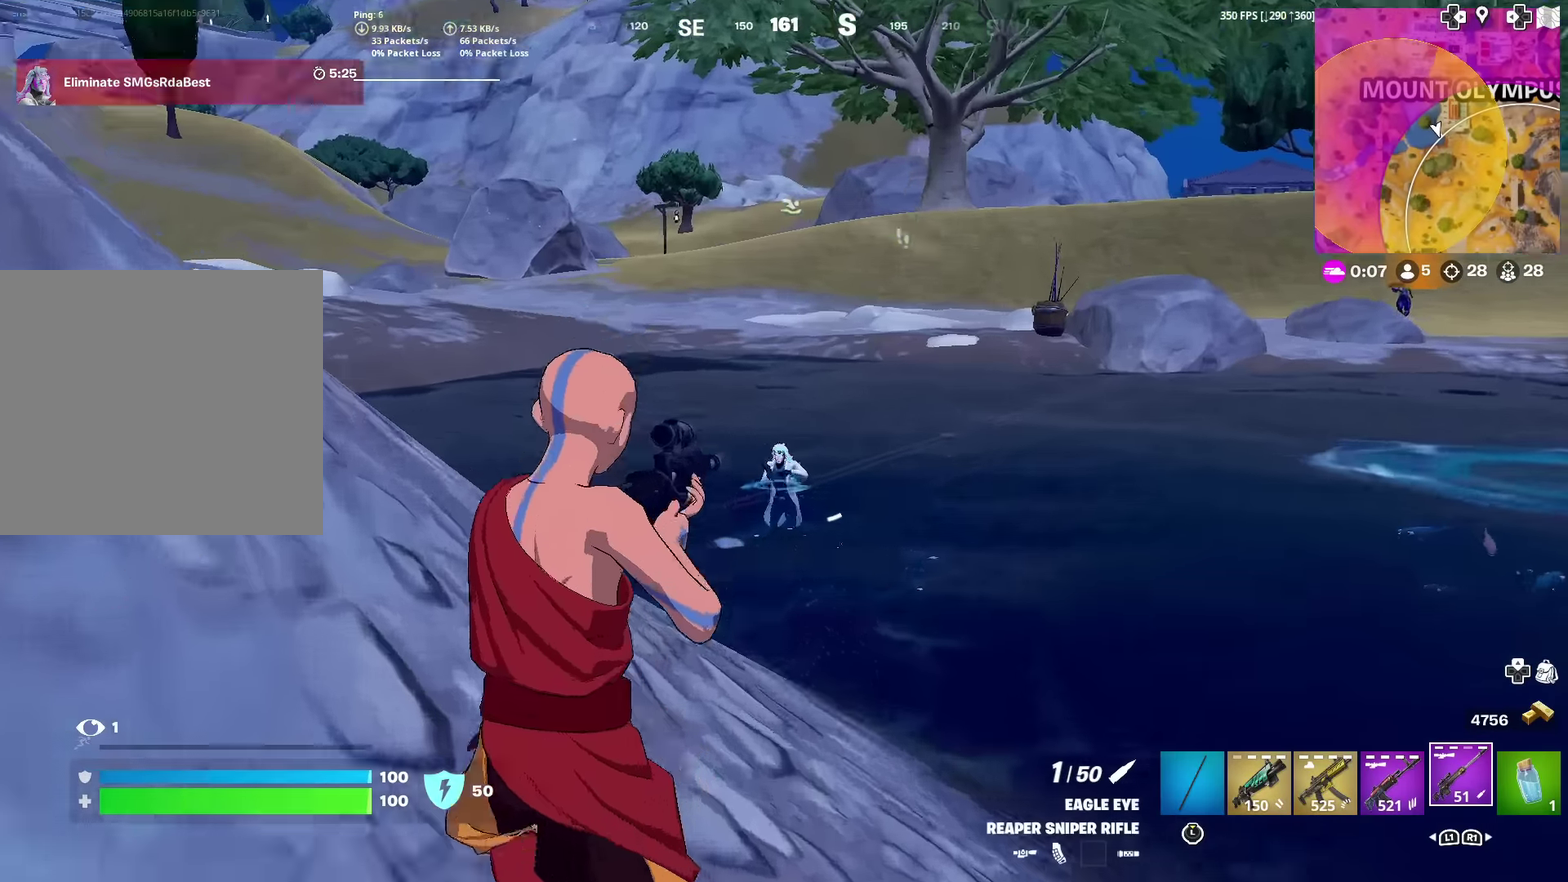
{"dt_ms": 901, "buttons": [], "left_stick": "up-right", "right_stick": "center", "events": [[17, "left_stick", "center"], [84, "left_stick", "down-right"], [117, "right_stick", "center"], [184, "right_stick", "up"], [200, "left_stick", "center"], [250, "left_stick", "down"], [250, "right_stick", "center"], [317, "left_stick", "down-right"], [367, "right_stick", "up-right"], [417, "left_stick", "right"], [584, "R2", "down"], [667, "L2", "up"], [684, "right_stick", "center"], [784, "R2", "up"], [868, "left_stick", "up-right"]]}
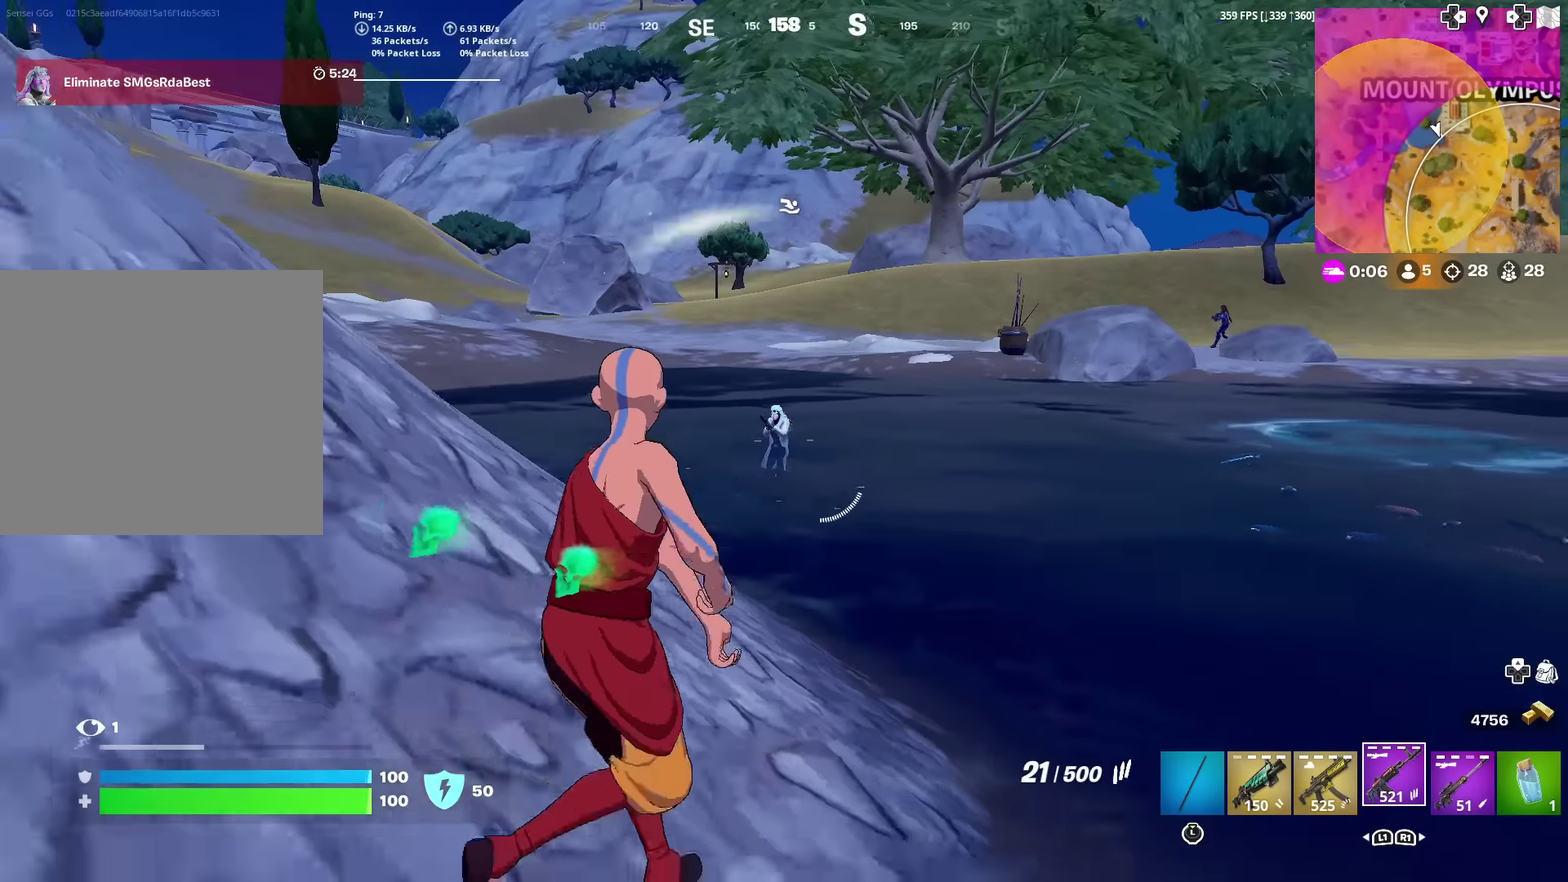
{"dt_ms": 300, "buttons": ["L2"], "left_stick": "center", "right_stick": "center", "events": [[17, "left_stick", "up"], [67, "left_stick", "up-left"], [100, "L2", "down"], [267, "left_stick", "center"]]}
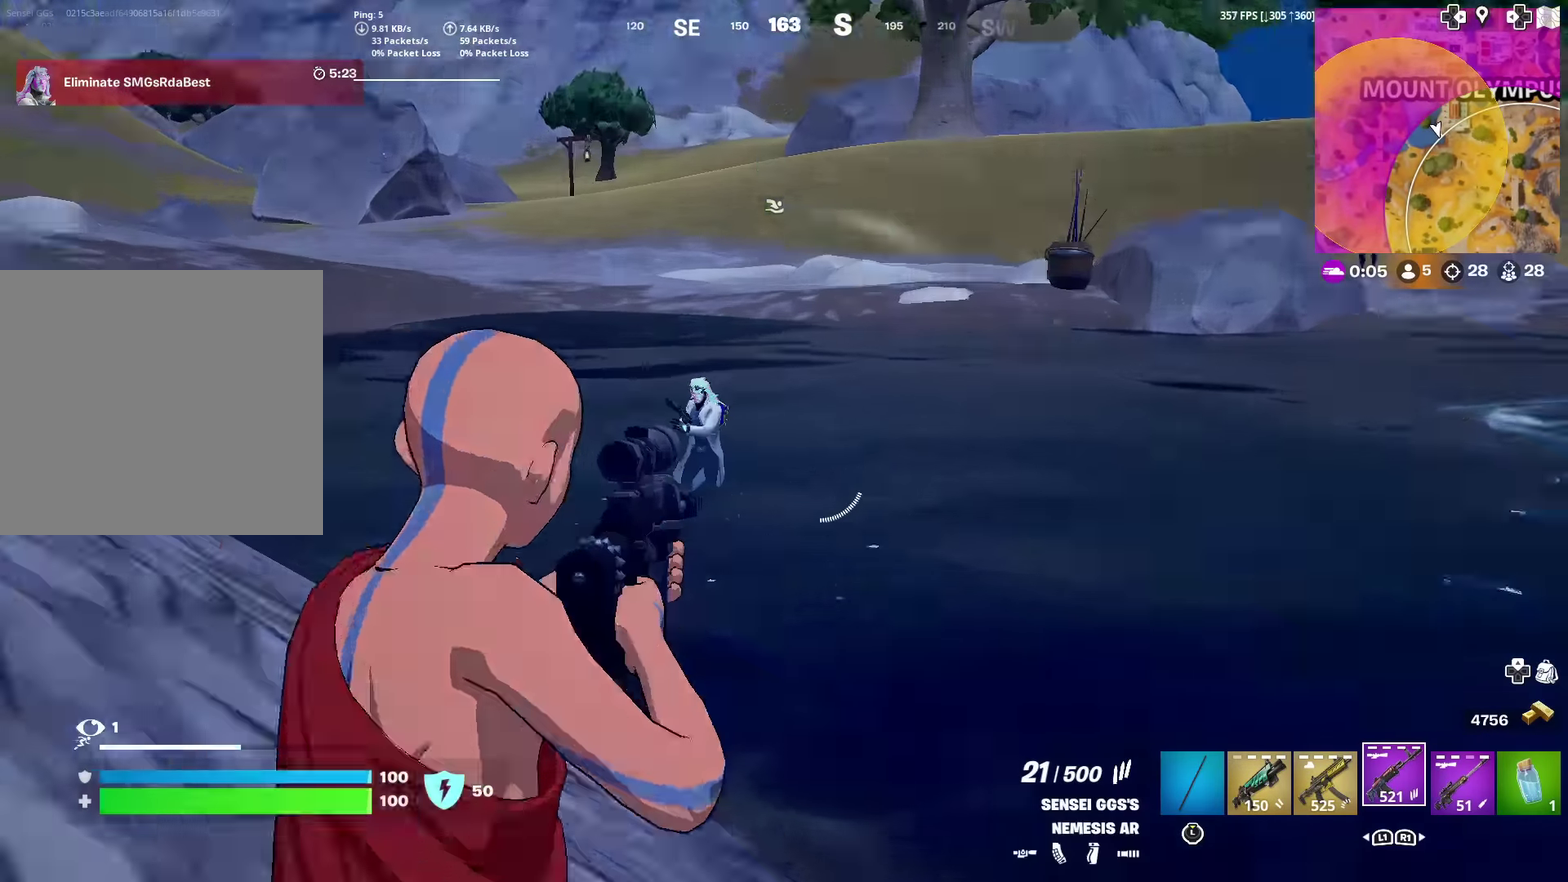
{"dt_ms": 701, "buttons": ["L2", "R2"], "left_stick": "up-right", "right_stick": "up-right", "events": [[17, "right_stick", "left"], [67, "R2", "down"], [67, "left_stick", "down-left"], [167, "right_stick", "center"], [301, "right_stick", "up-right"], [351, "left_stick", "right"], [434, "left_stick", "center"], [467, "right_stick", "up-left"], [484, "left_stick", "left"], [534, "right_stick", "up"], [568, "left_stick", "up-left"], [618, "left_stick", "up"], [701, "left_stick", "up-right"], [701, "right_stick", "up-right"]]}
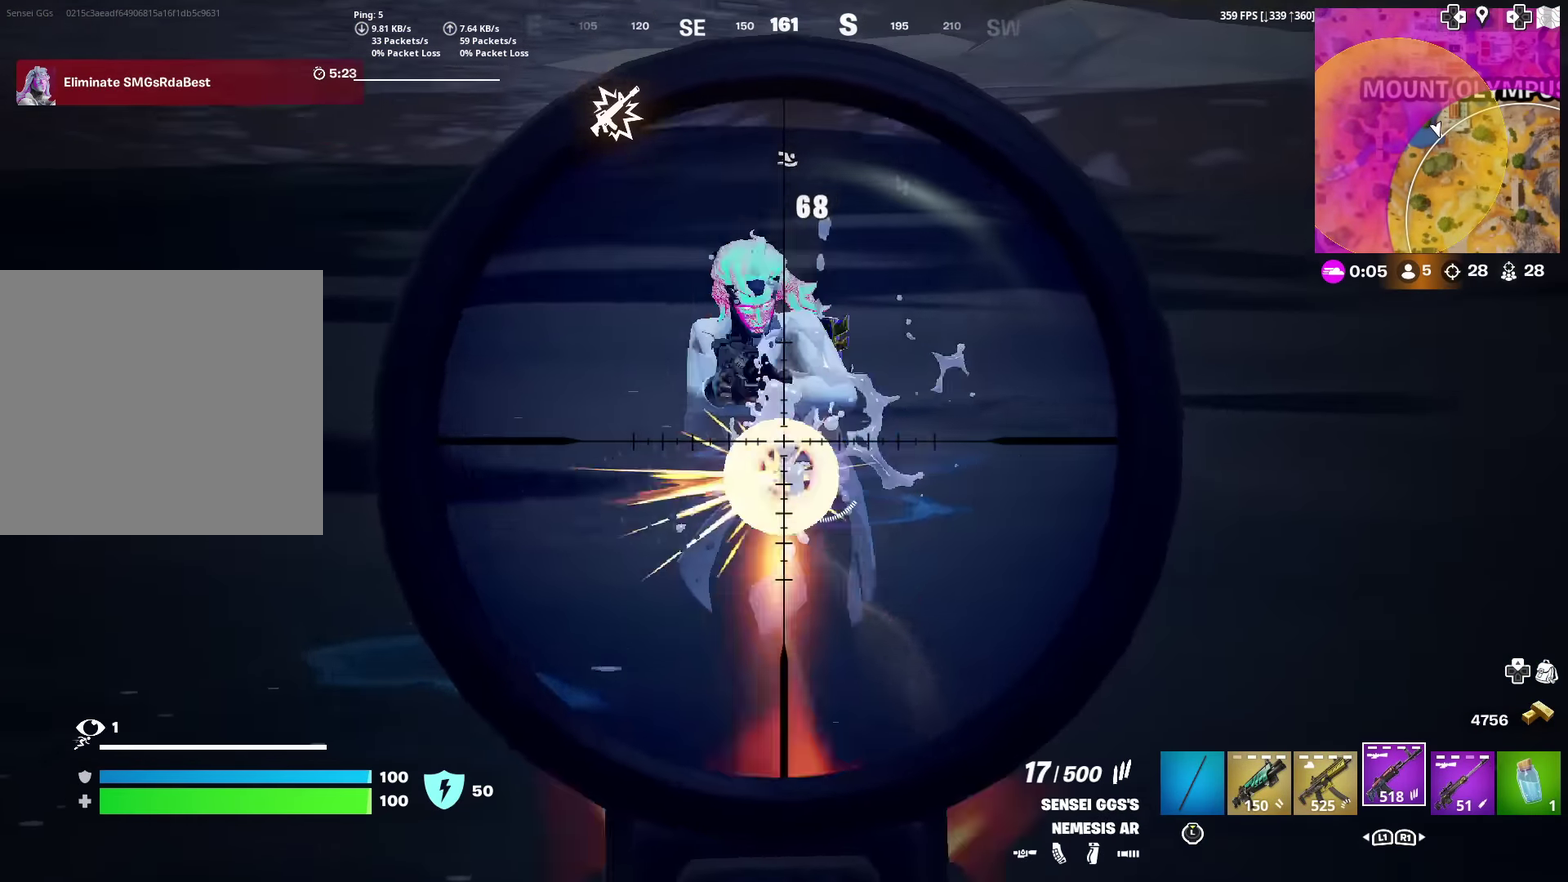
{"dt_ms": 300, "buttons": ["L2", "R2"], "left_stick": "down-right", "right_stick": "right"}
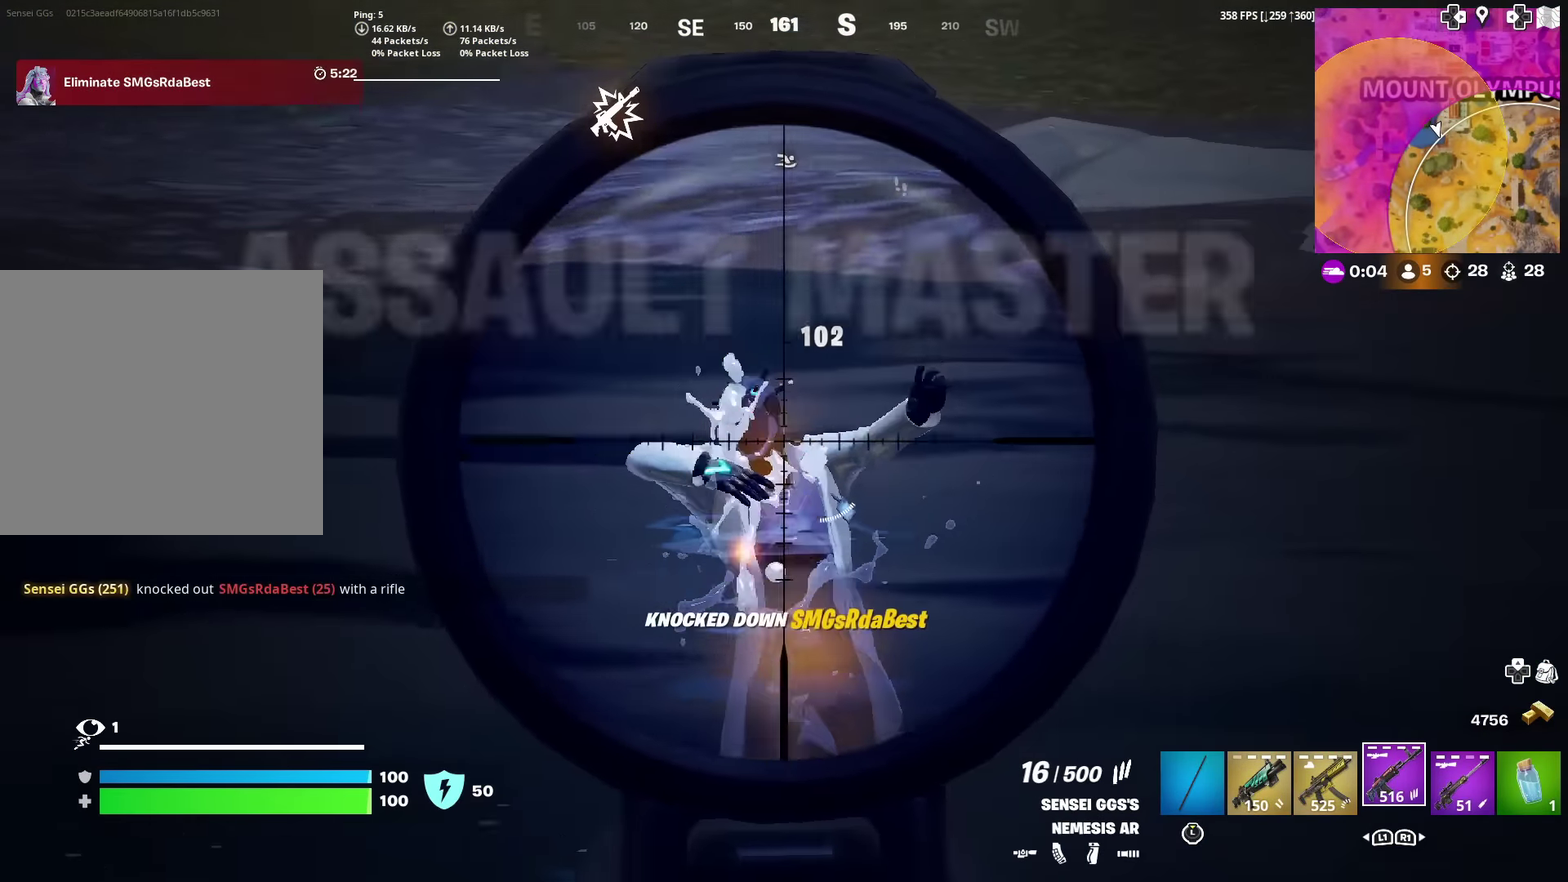
{"dt_ms": 701, "buttons": [], "left_stick": "left", "right_stick": "center"}
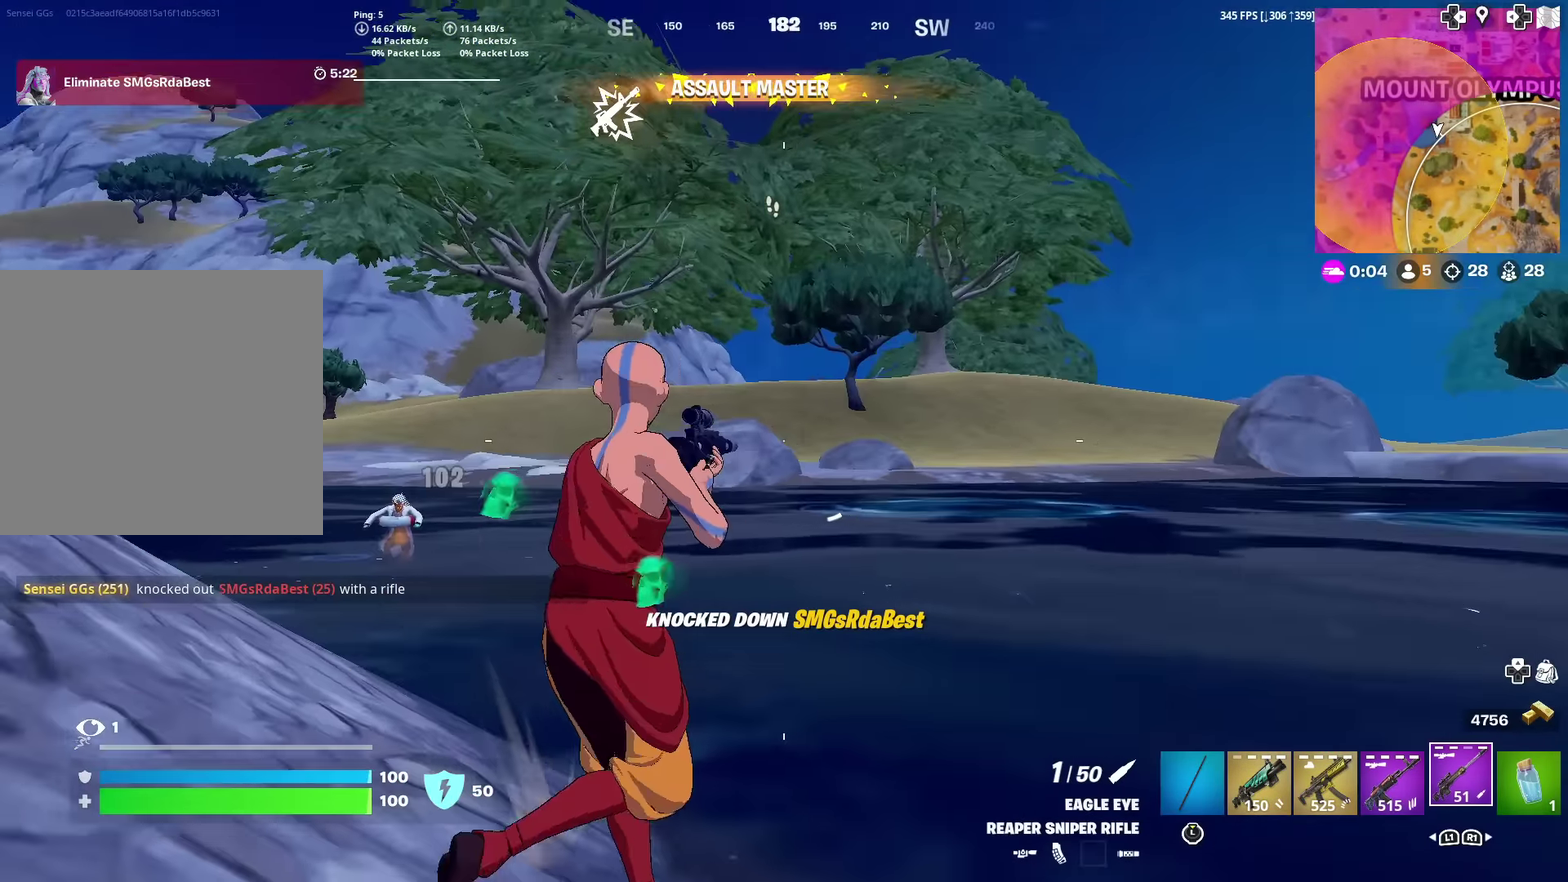
{"dt_ms": 300, "buttons": [], "left_stick": "left", "right_stick": "center", "events": []}
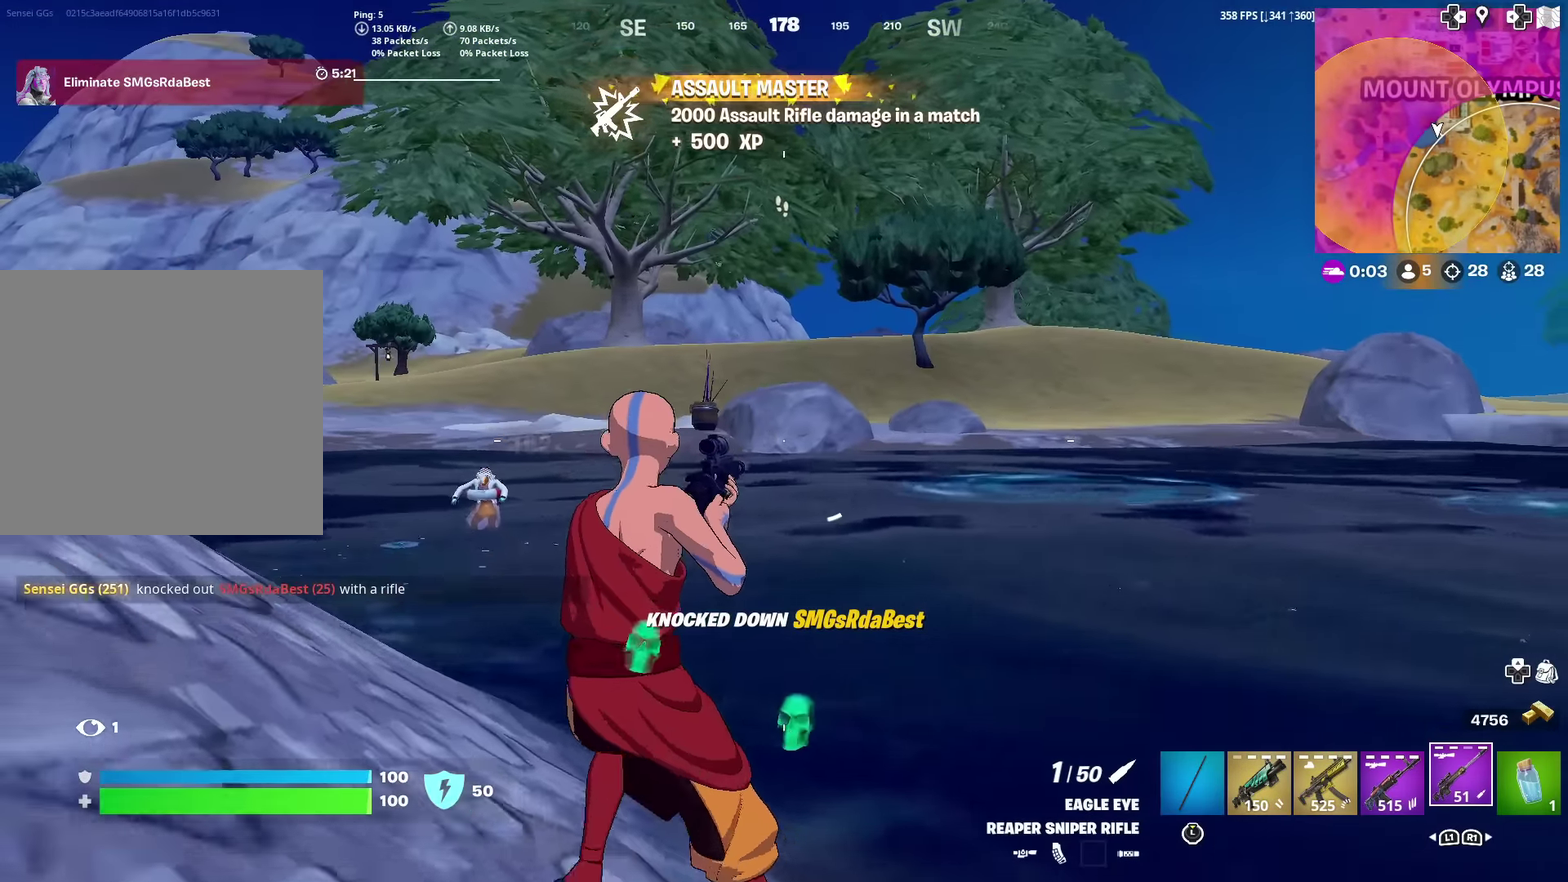
{"dt_ms": 601, "buttons": ["L2"], "left_stick": "left", "right_stick": "center", "events": [[100, "left_stick", "up-left"], [234, "L2", "down"], [401, "right_stick", "up-left"], [451, "right_stick", "center"], [518, "left_stick", "left"], [518, "right_stick", "up-left"], [601, "right_stick", "center"]]}
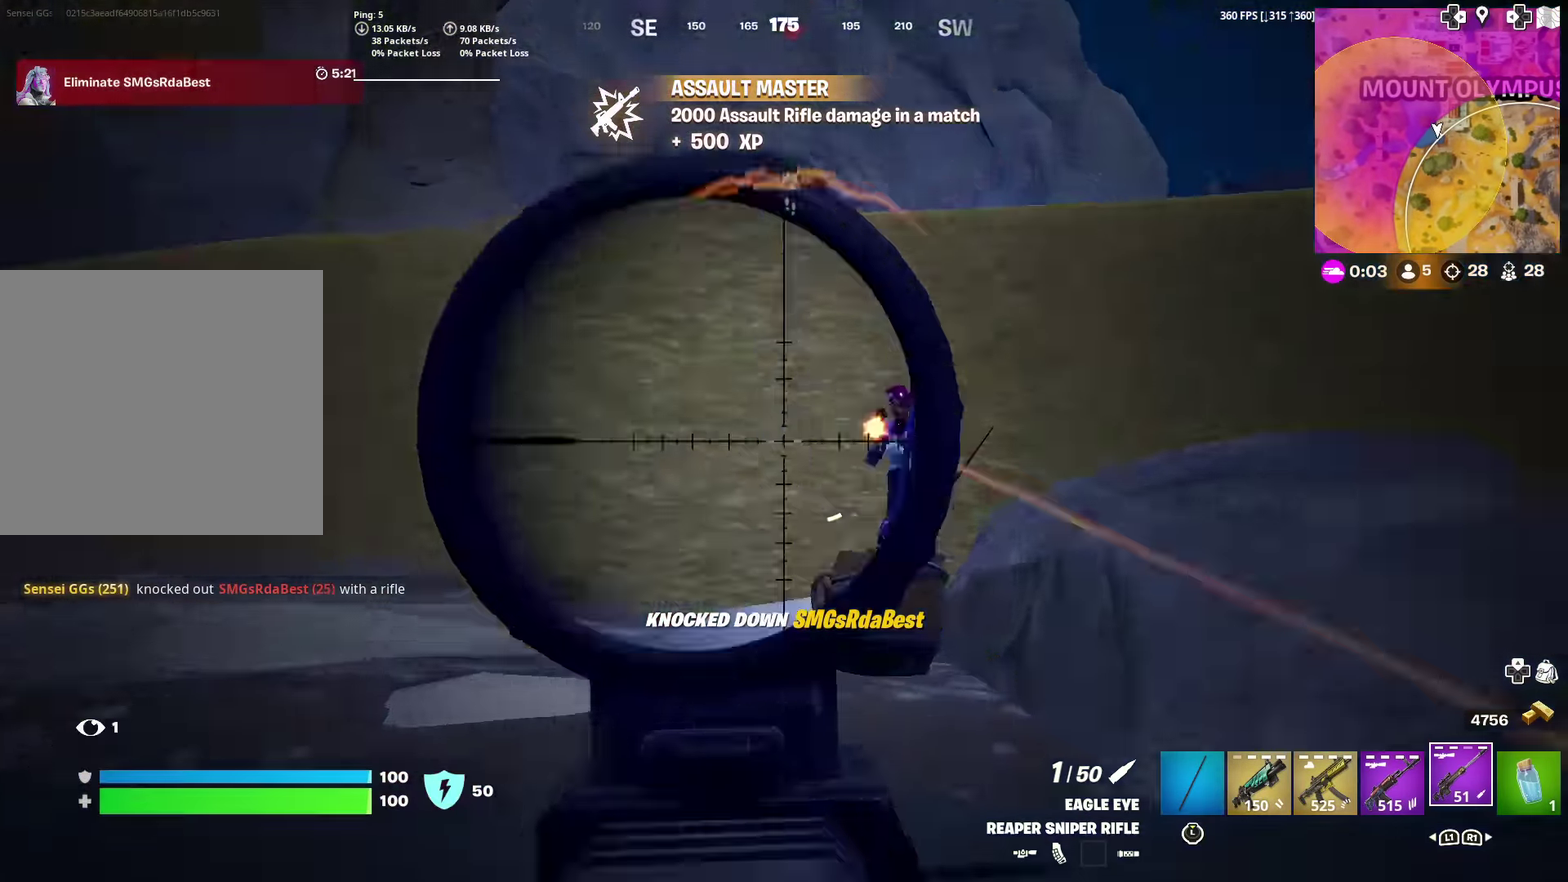
{"dt_ms": 400, "buttons": ["R2"], "left_stick": "right", "right_stick": "down-left", "events": [[33, "left_stick", "center"], [50, "right_stick", "up-right"], [117, "right_stick", "center"], [250, "left_stick", "left"], [300, "right_stick", "down-left"], [334, "R2", "down"], [350, "left_stick", "right"], [367, "L2", "up"]]}
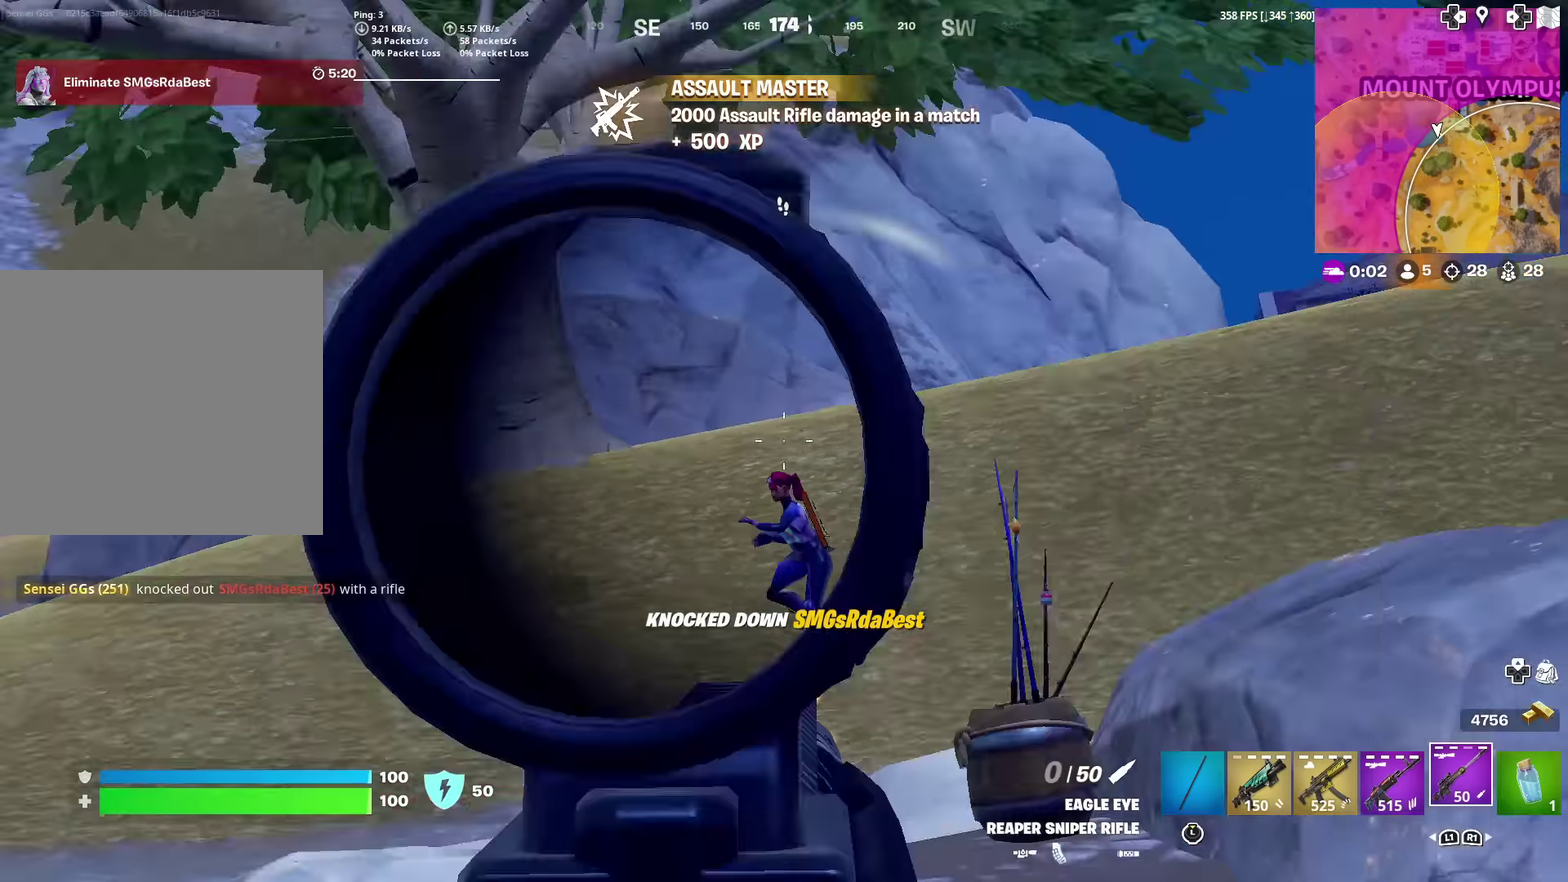
{"dt_ms": 501, "buttons": ["L2"], "left_stick": "up-left", "right_stick": "center", "events": [[50, "R2", "up"], [84, "right_stick", "center"], [184, "left_stick", "up-right"], [251, "left_stick", "up"], [251, "right_stick", "up-left"], [351, "right_stick", "center"], [417, "left_stick", "up-left"], [434, "L2", "down"]]}
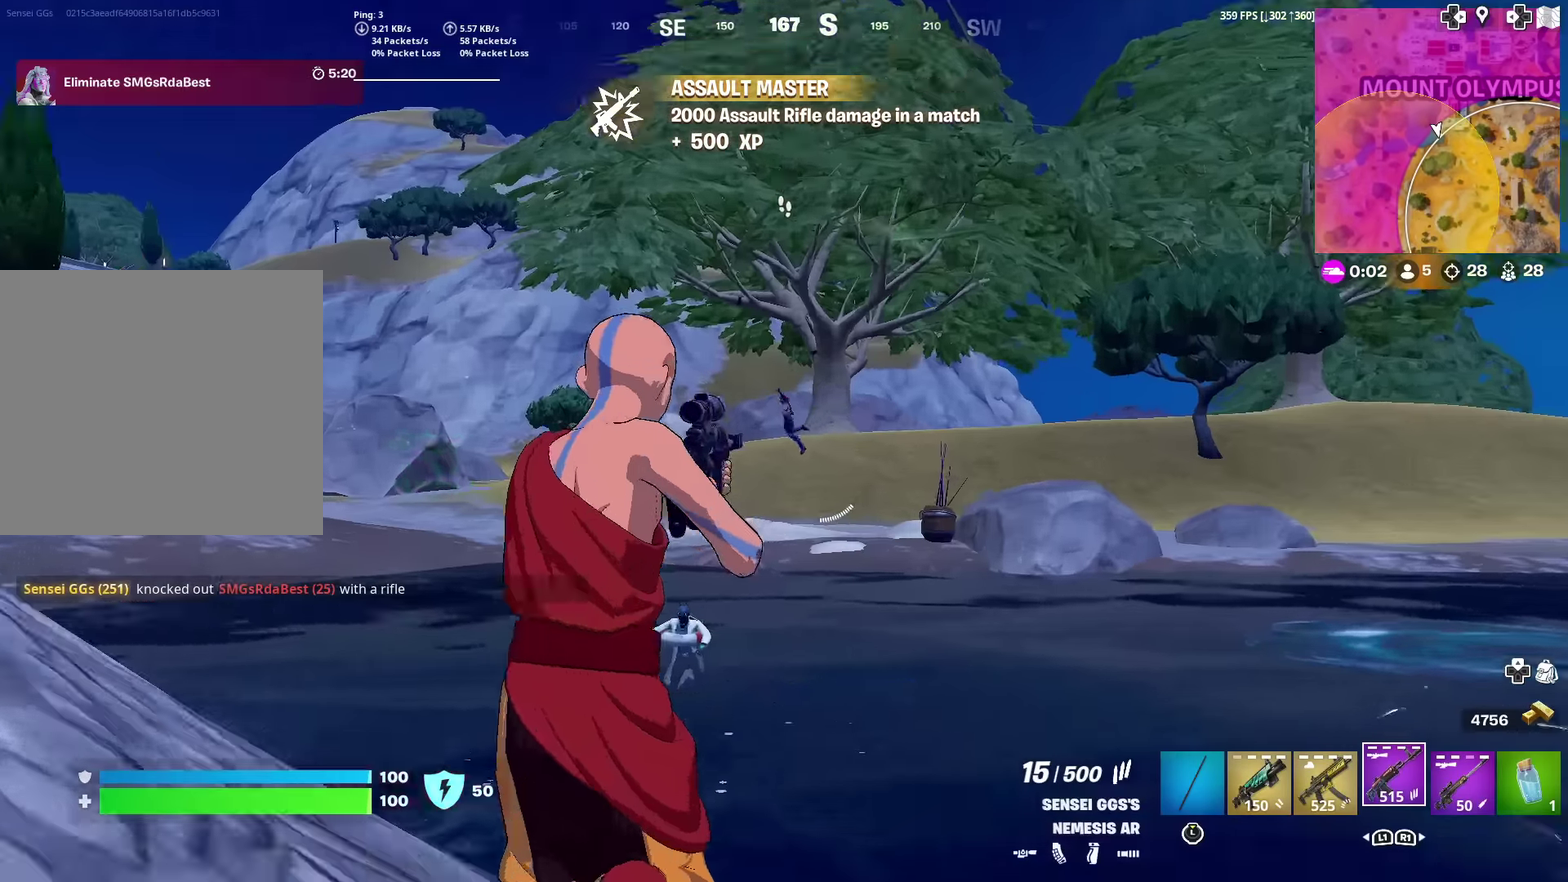
{"dt_ms": 500, "buttons": ["L2"], "left_stick": "down-right", "right_stick": "down", "events": [[183, "R2", "down"], [233, "right_stick", "down-left"], [350, "left_stick", "left"], [417, "R2", "up"], [417, "left_stick", "center"], [417, "right_stick", "down"], [467, "left_stick", "down-right"]]}
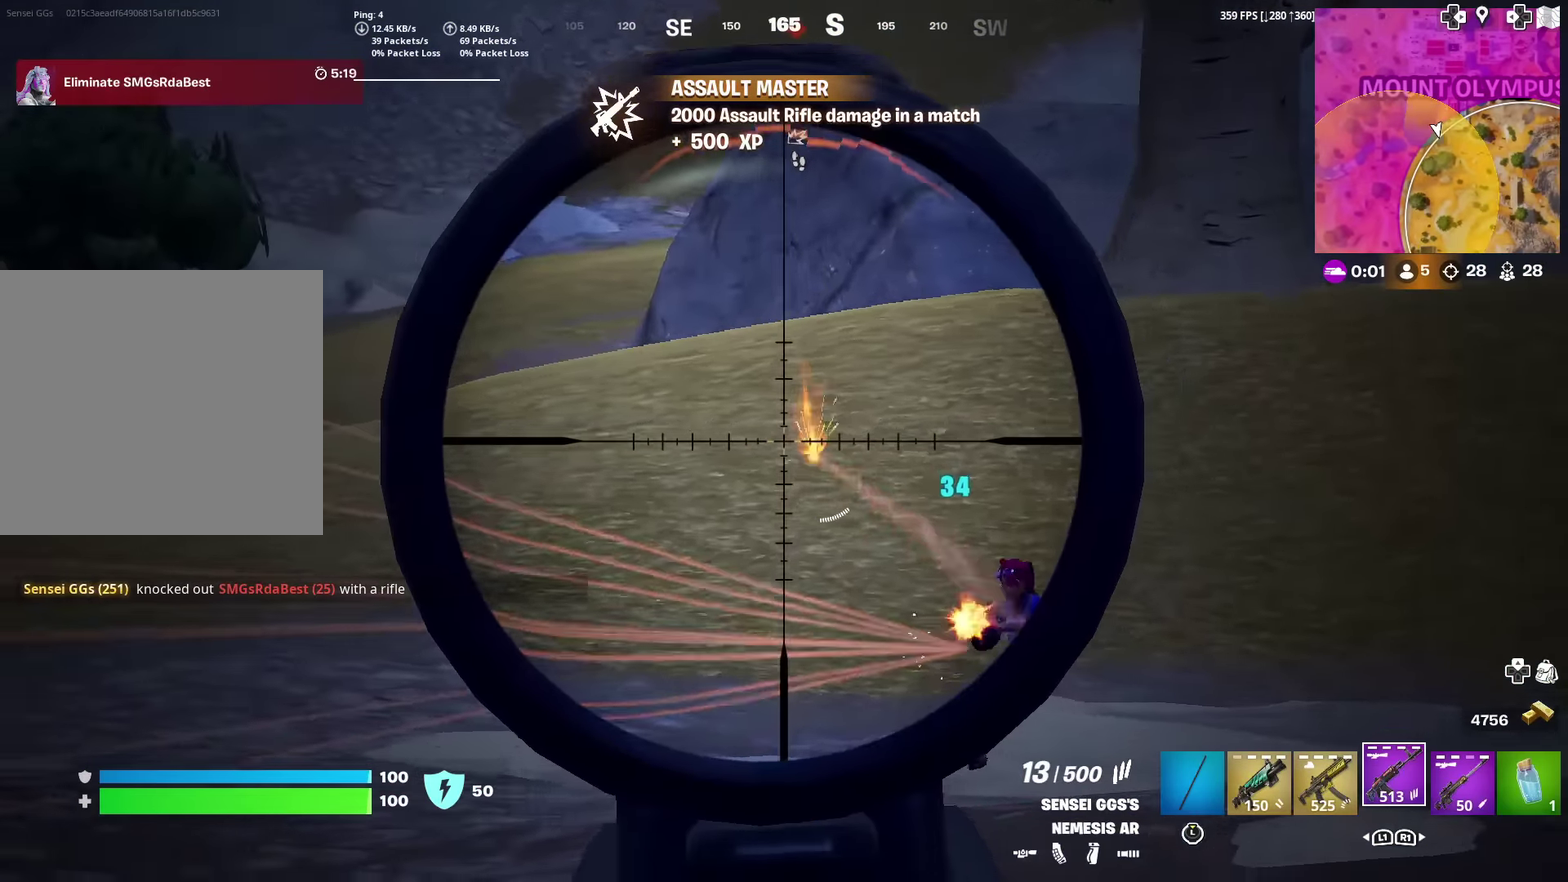
{"dt_ms": 601, "buttons": ["L2", "R2"], "left_stick": "right", "right_stick": "down", "events": [[84, "right_stick", "down-right"], [317, "R2", "down"], [351, "right_stick", "down-left"], [401, "left_stick", "down"], [518, "right_stick", "down-right"], [551, "left_stick", "right"], [584, "right_stick", "down"]]}
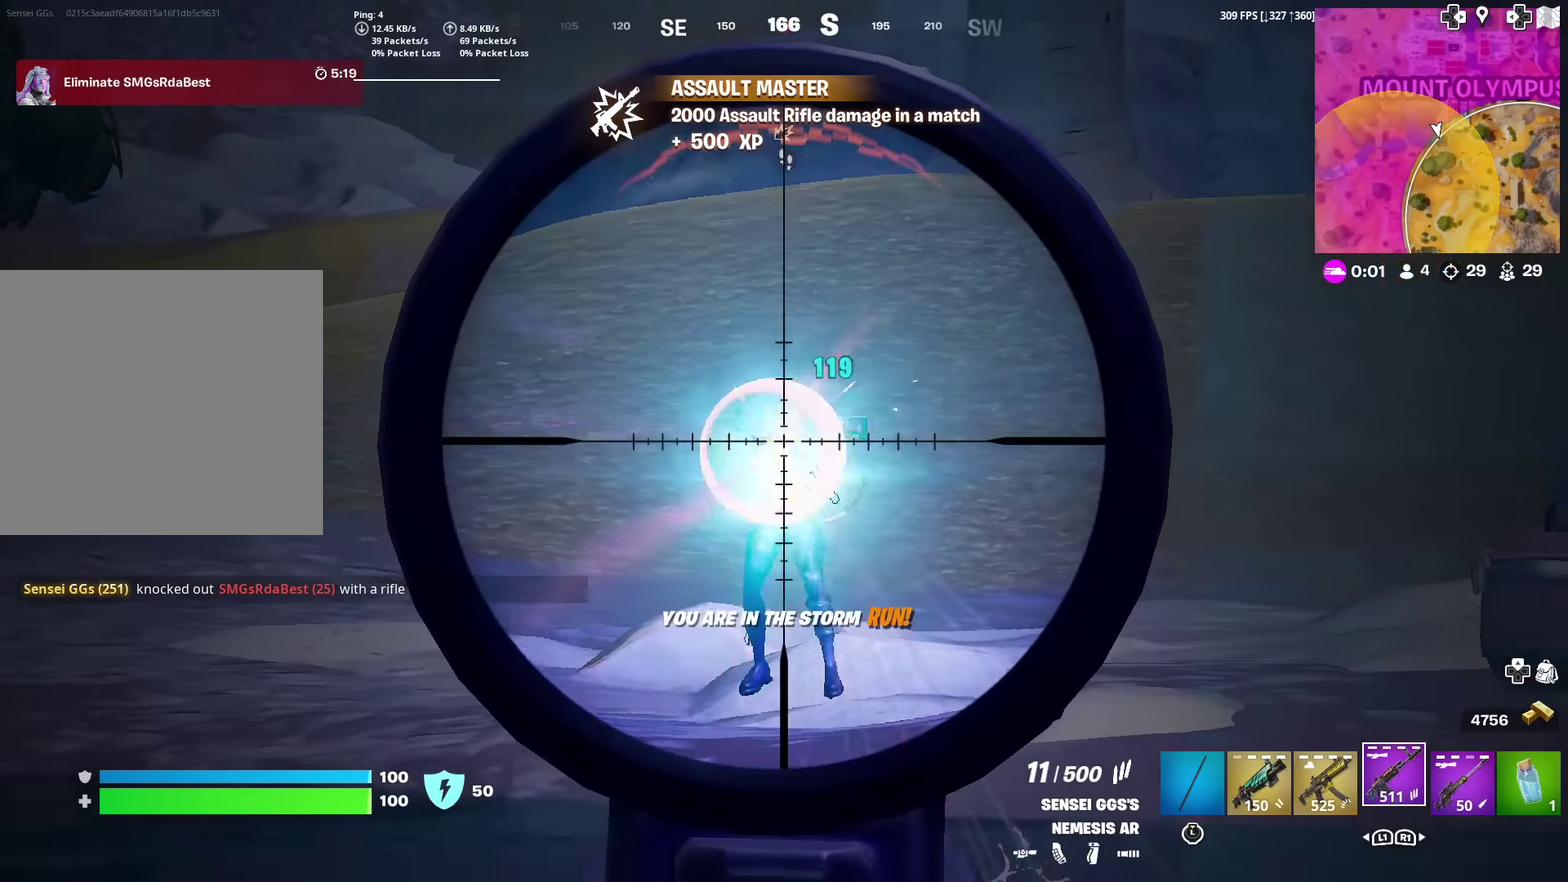
{"dt_ms": 400, "buttons": ["L2", "R2"], "left_stick": "up", "right_stick": "right", "events": [[50, "right_stick", "down-left"], [83, "left_stick", "left"], [183, "right_stick", "down"], [217, "left_stick", "up-right"], [267, "right_stick", "down-right"], [317, "right_stick", "right"], [384, "left_stick", "up"]]}
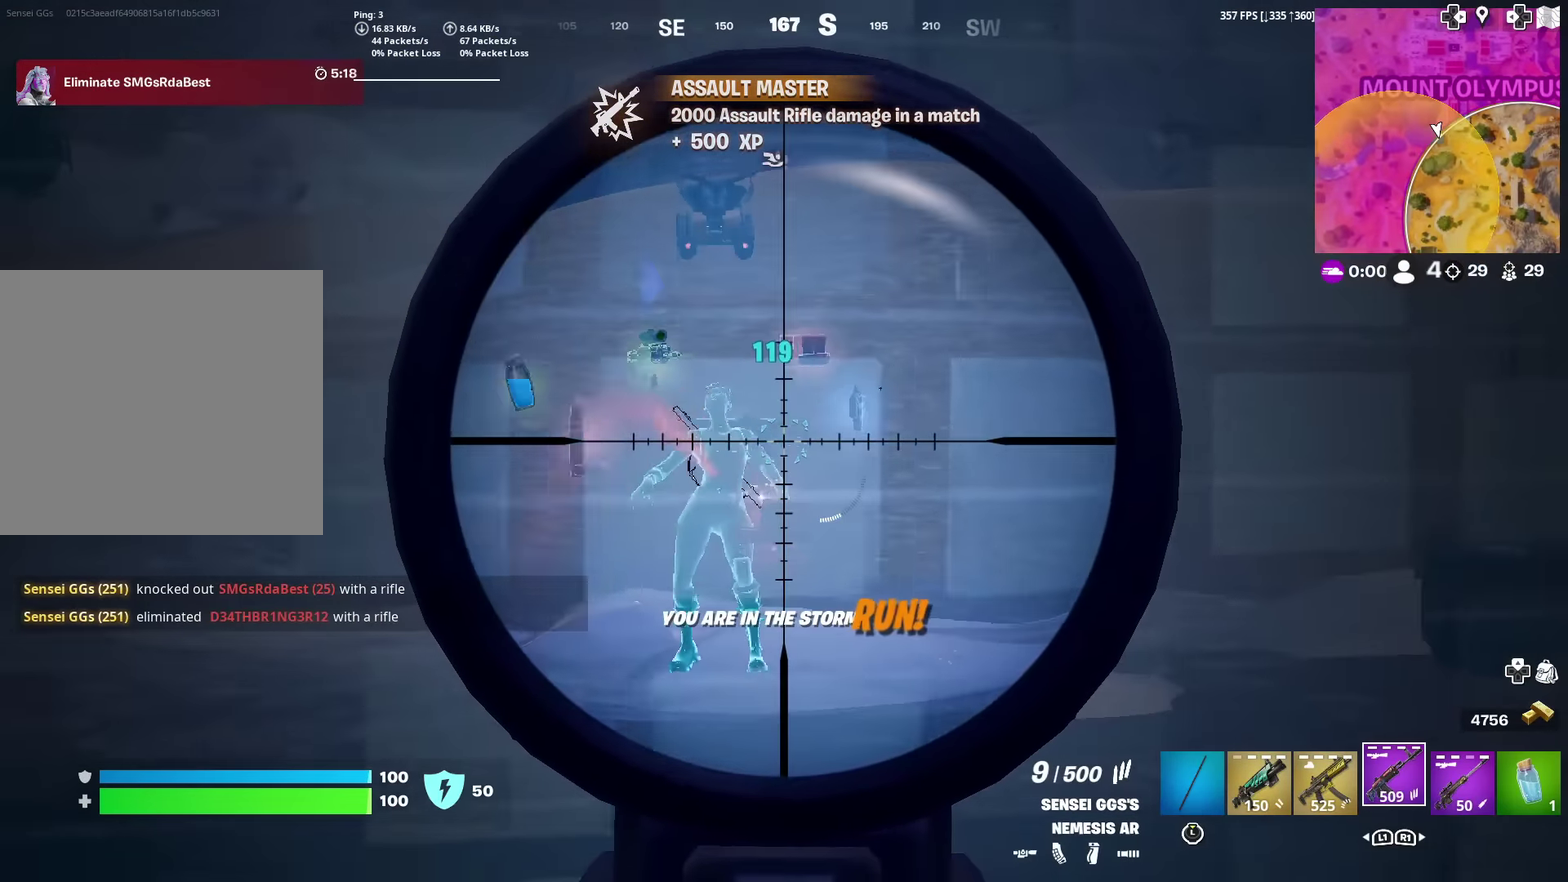
{"dt_ms": 501, "buttons": [], "left_stick": "up", "right_stick": "center", "events": [[50, "left_stick", "up-left"], [67, "right_stick", "left"], [167, "right_stick", "down"], [251, "R2", "up"], [267, "left_stick", "up"], [301, "L2", "up"], [334, "right_stick", "left"], [367, "left_stick", "up-left"], [417, "left_stick", "up"], [484, "right_stick", "center"]]}
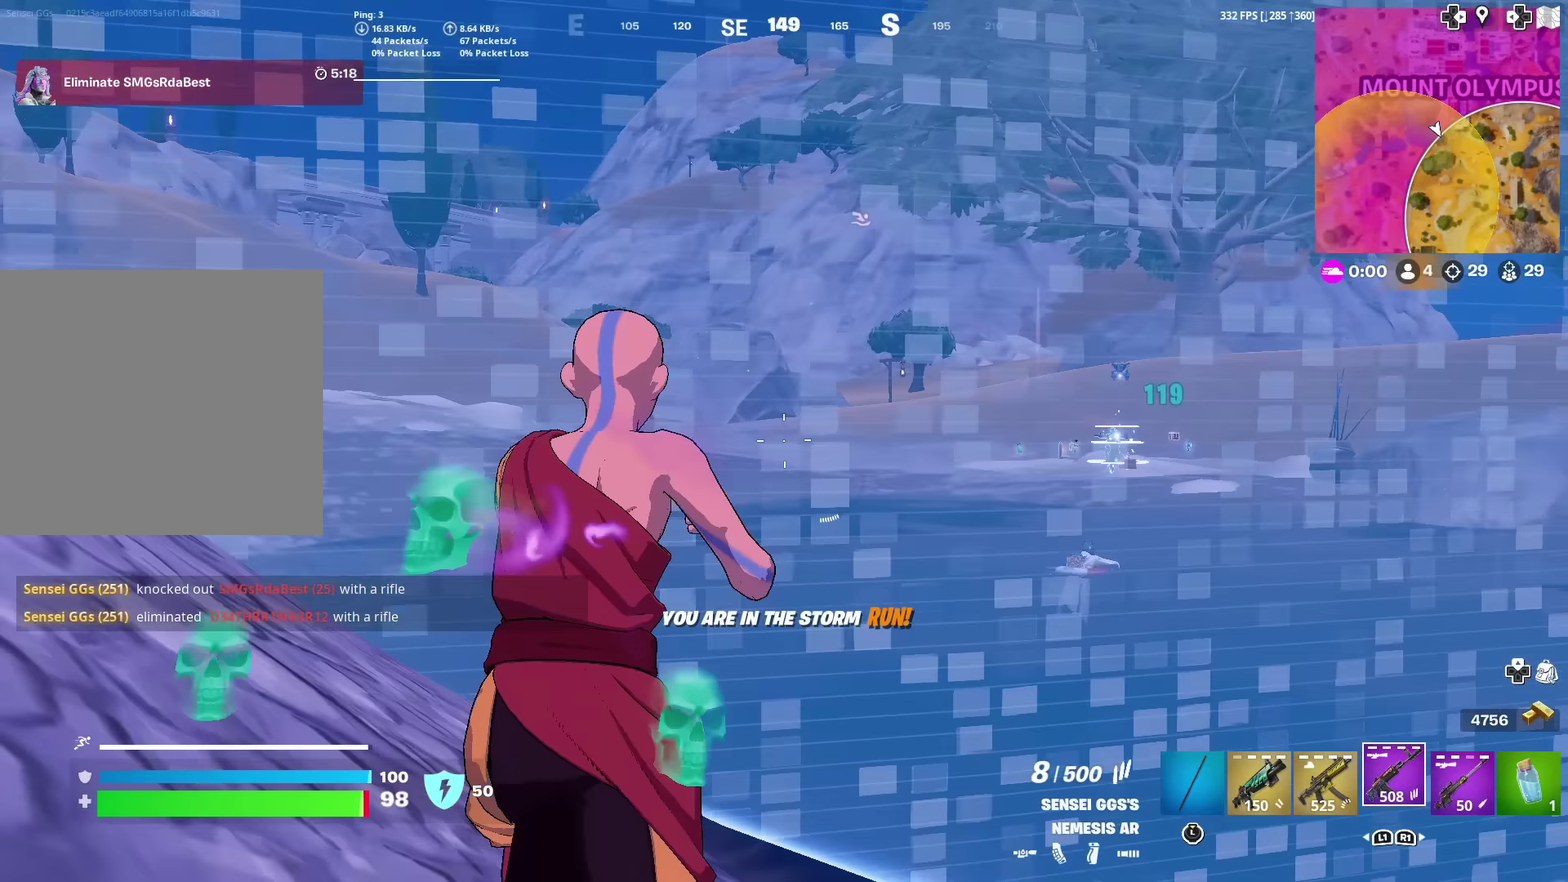
{"dt_ms": 500, "buttons": [], "left_stick": "up", "right_stick": "center", "events": [[50, "CROSS", "down"], [117, "CROSS", "up"], [133, "right_stick", "up-left"], [200, "right_stick", "center"], [334, "CROSS", "down"], [400, "CROSS", "up"]]}
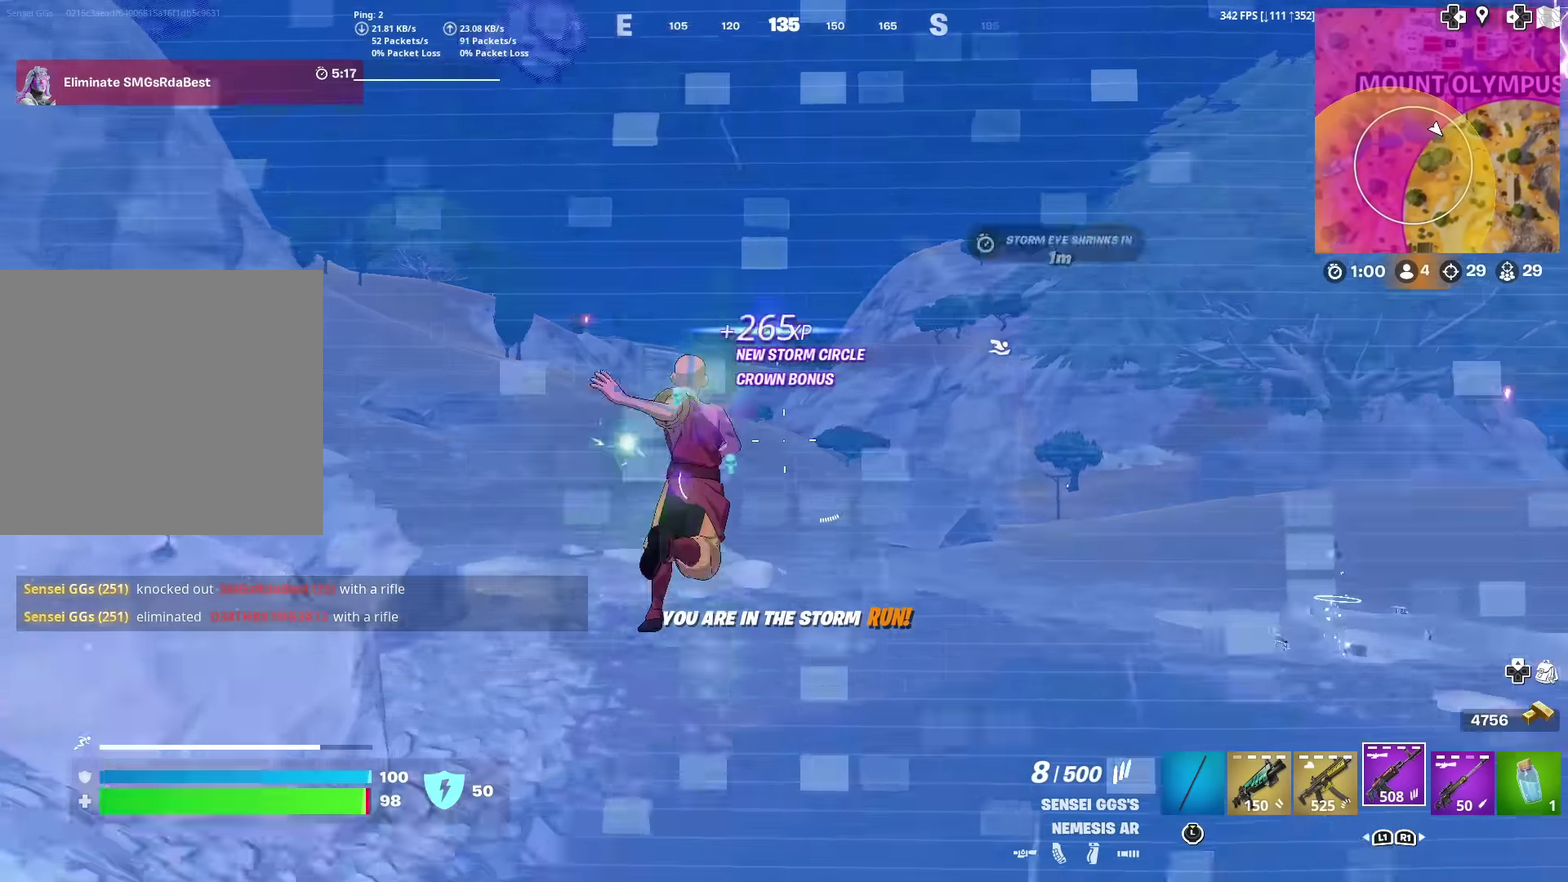
{"dt_ms": 501, "buttons": [], "left_stick": "up", "right_stick": "left"}
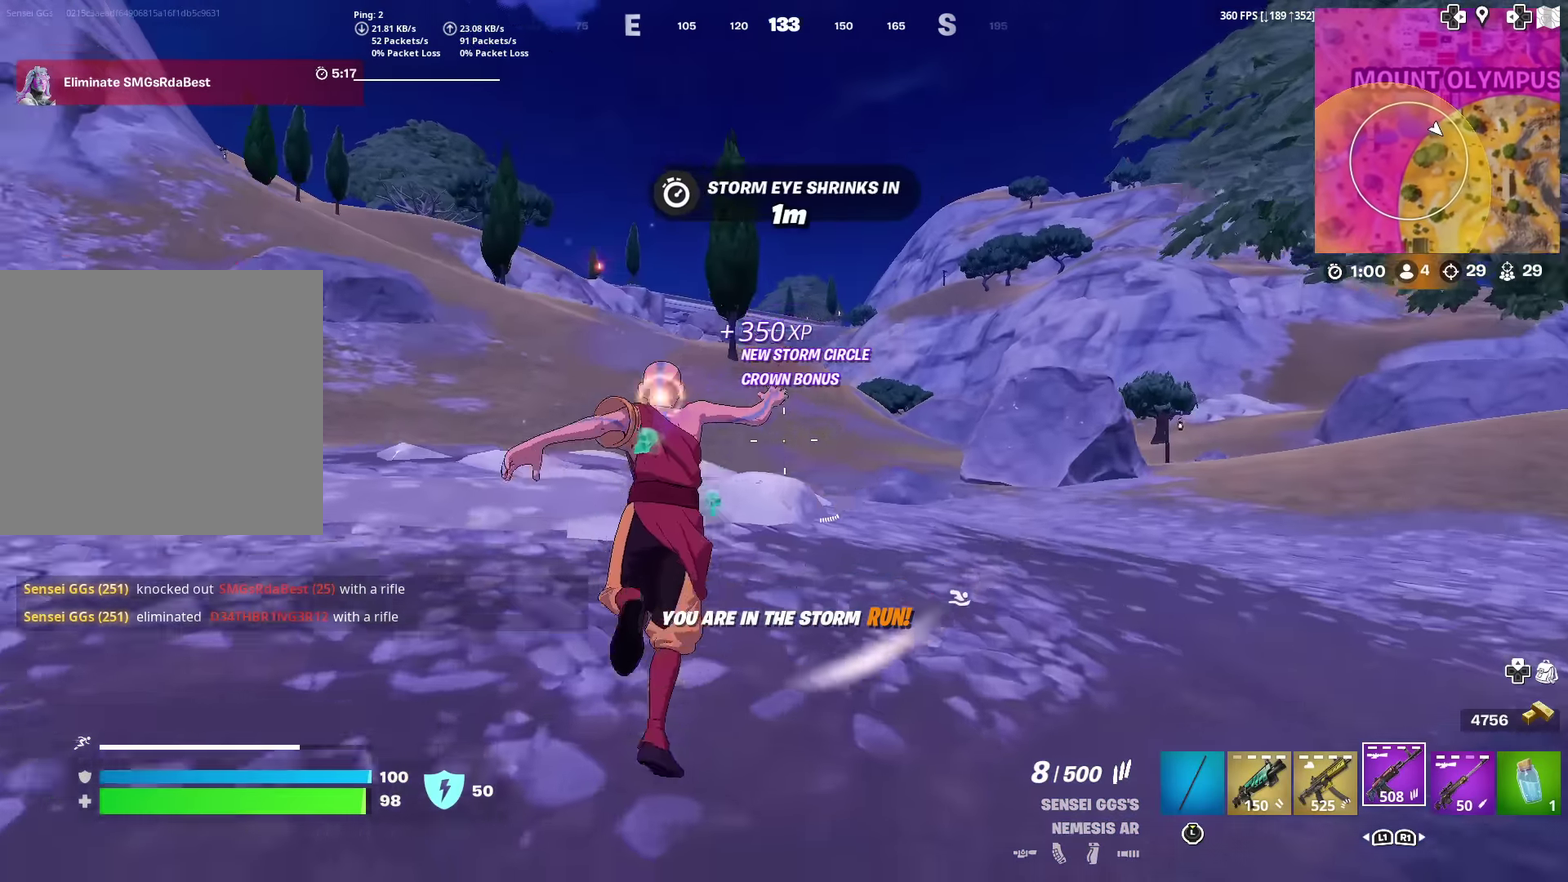
{"dt_ms": 484, "buttons": [], "left_stick": "up", "right_stick": "center"}
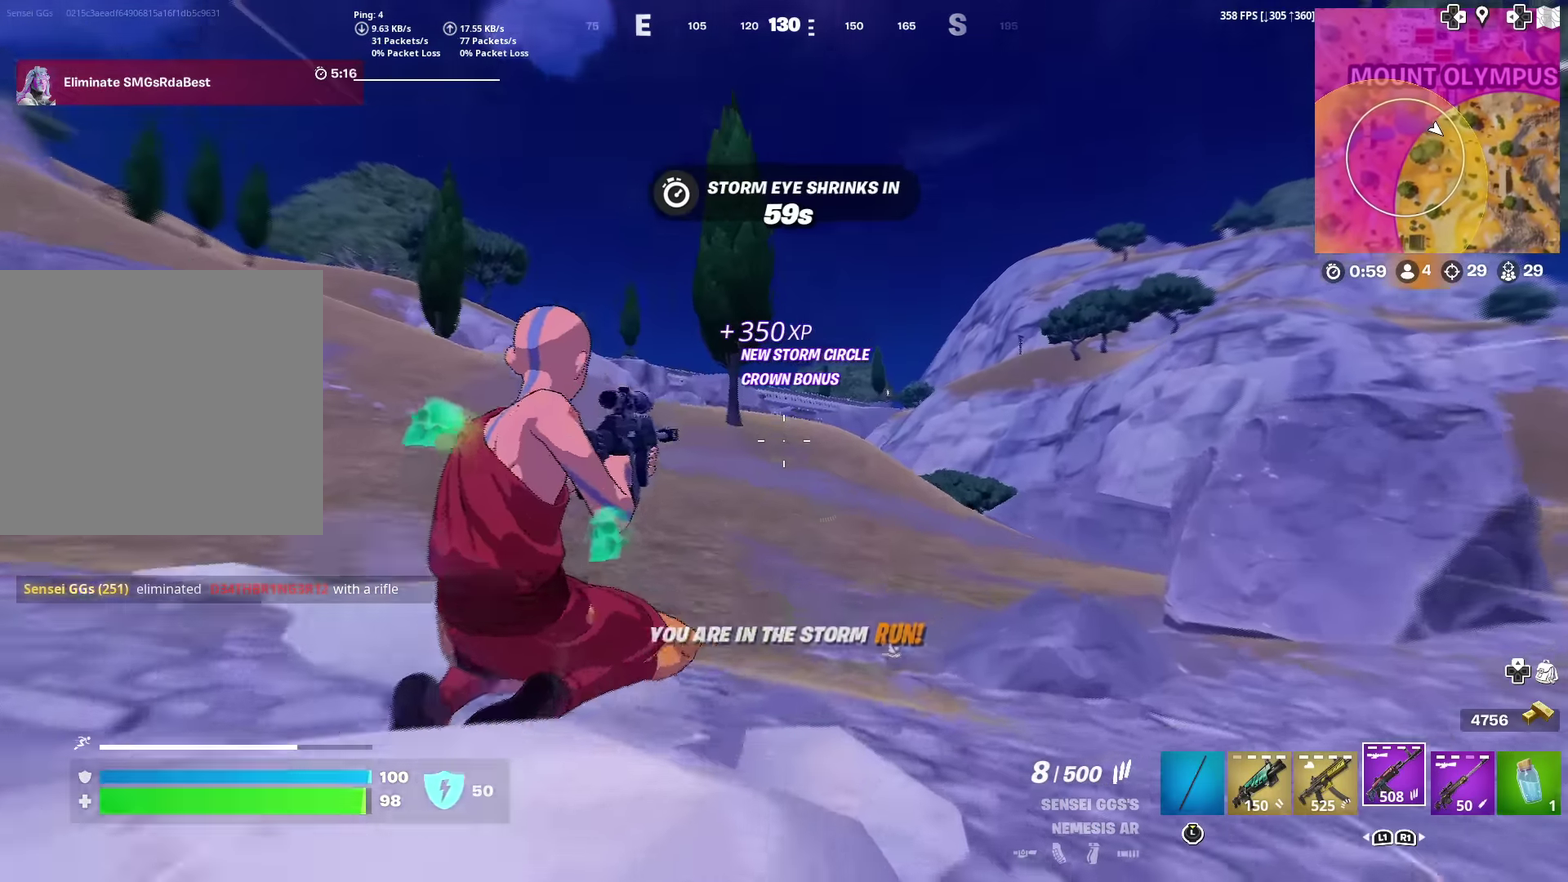
{"dt_ms": 400, "buttons": [], "left_stick": "up", "right_stick": "center", "events": [[300, "CROSS", "down"], [367, "CROSS", "up"]]}
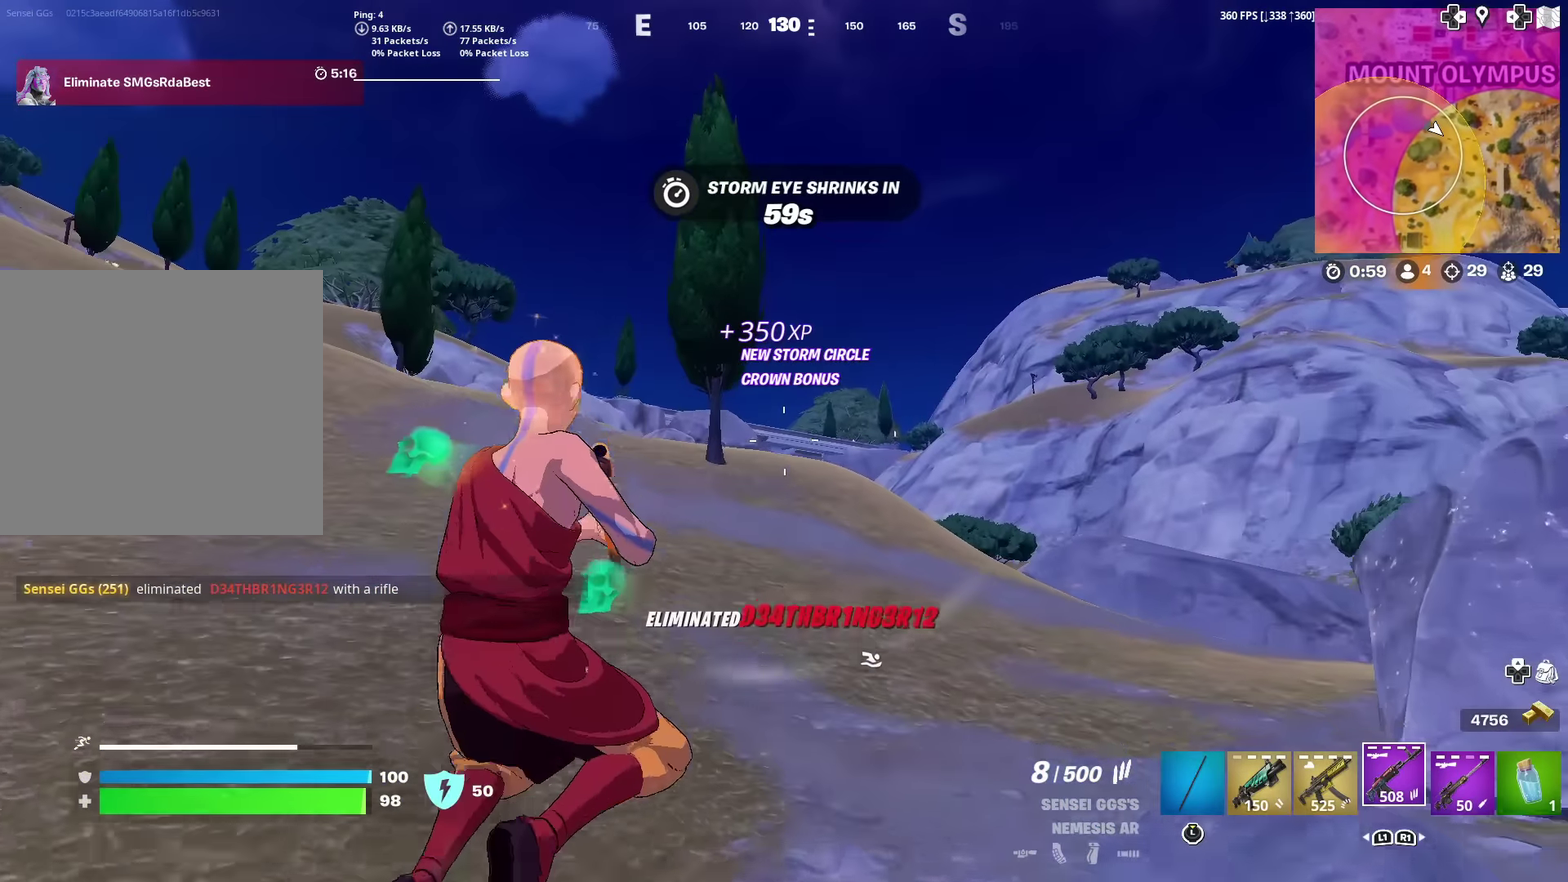
{"dt_ms": 601, "buttons": [], "left_stick": "up", "right_stick": "center"}
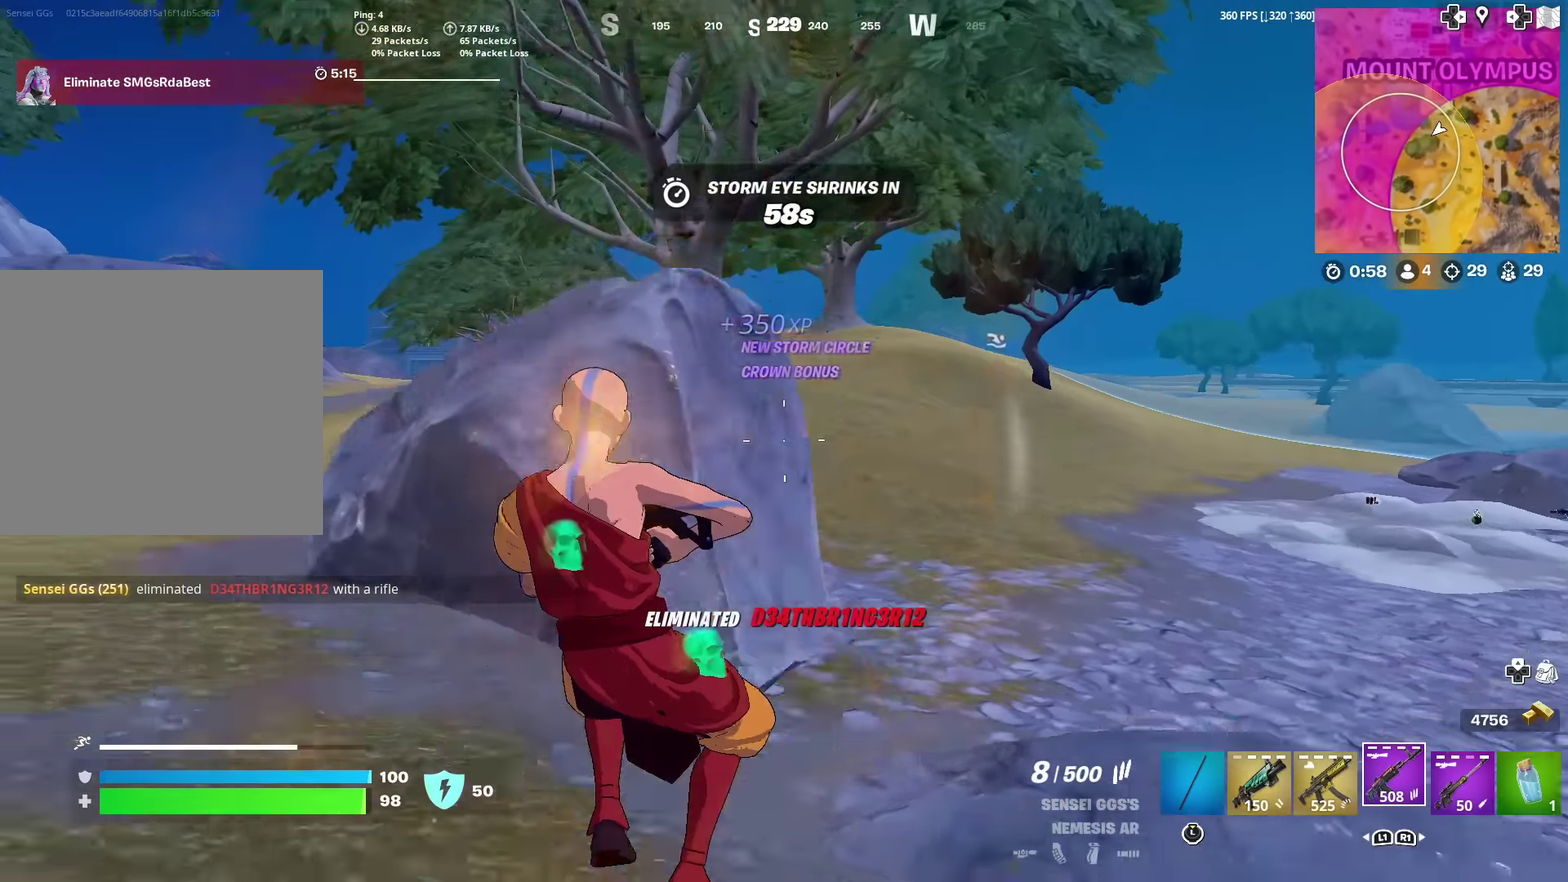
{"dt_ms": 300, "buttons": [], "left_stick": "up", "right_stick": "center", "events": [[167, "right_stick", "right"], [283, "right_stick", "center"]]}
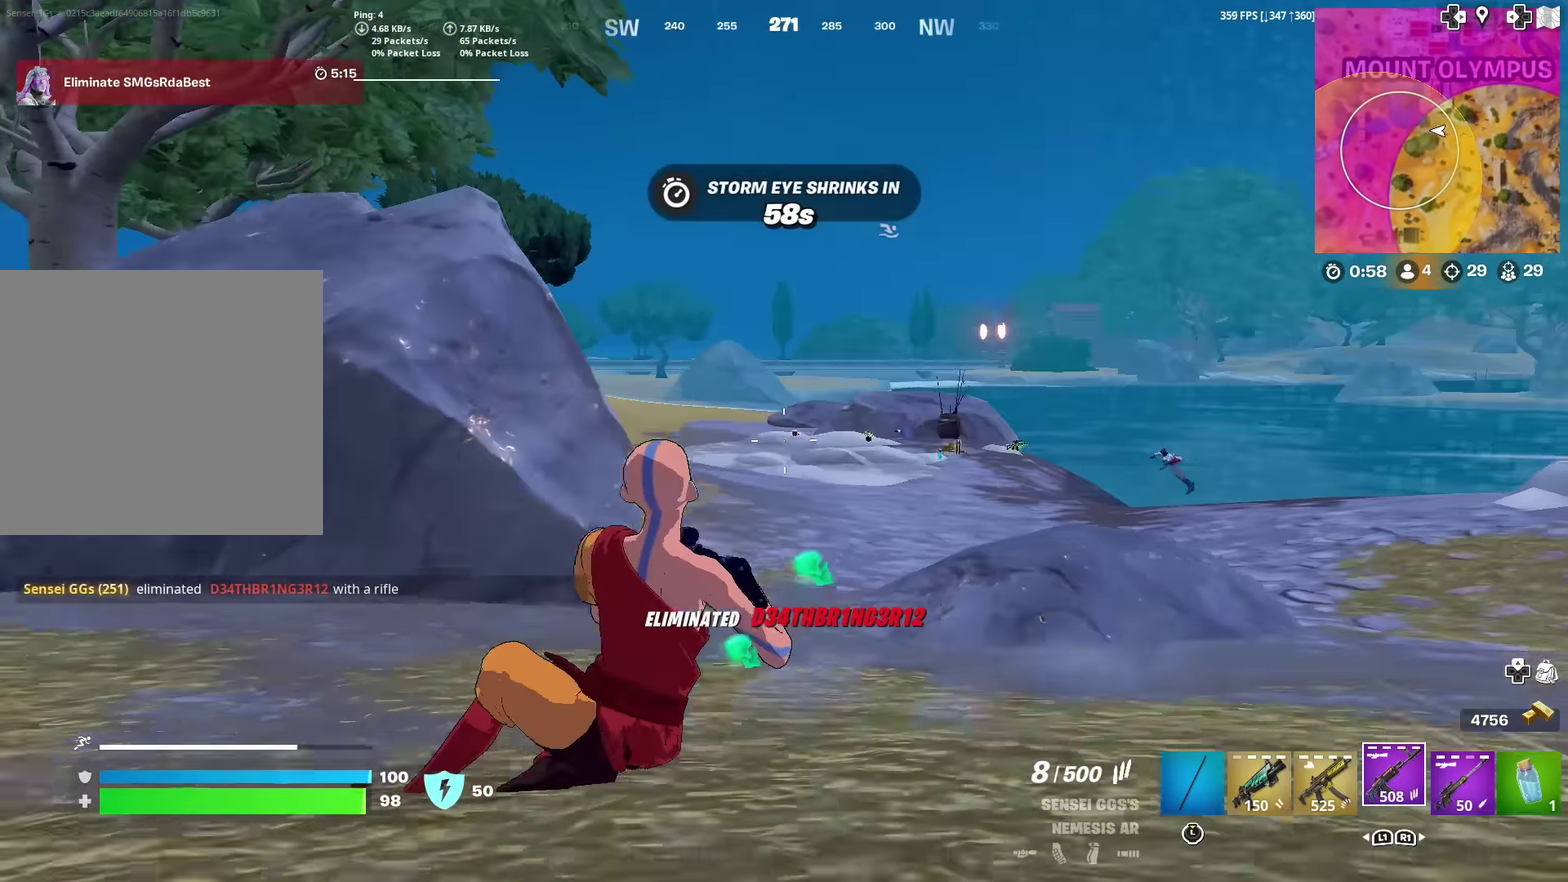
{"dt_ms": 701, "buttons": ["L2"], "left_stick": "up", "right_stick": "center"}
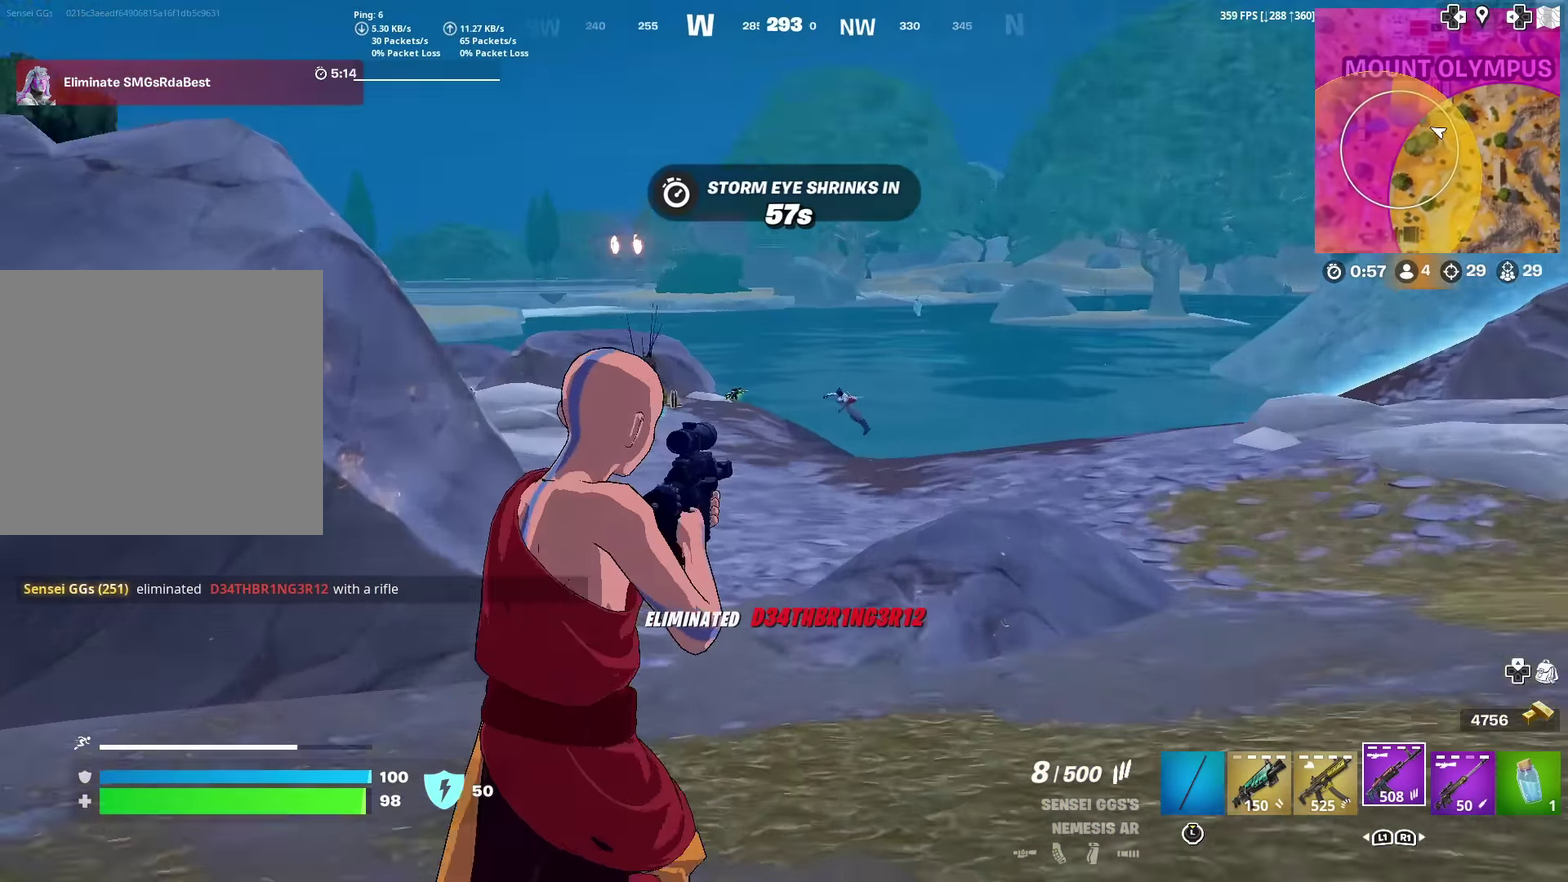
{"dt_ms": 299, "buttons": ["L2"], "left_stick": "up", "right_stick": "up-right", "events": [[16, "left_stick", "up-right"], [66, "right_stick", "up-right"], [150, "right_stick", "center"], [266, "right_stick", "up-right"], [299, "left_stick", "up"]]}